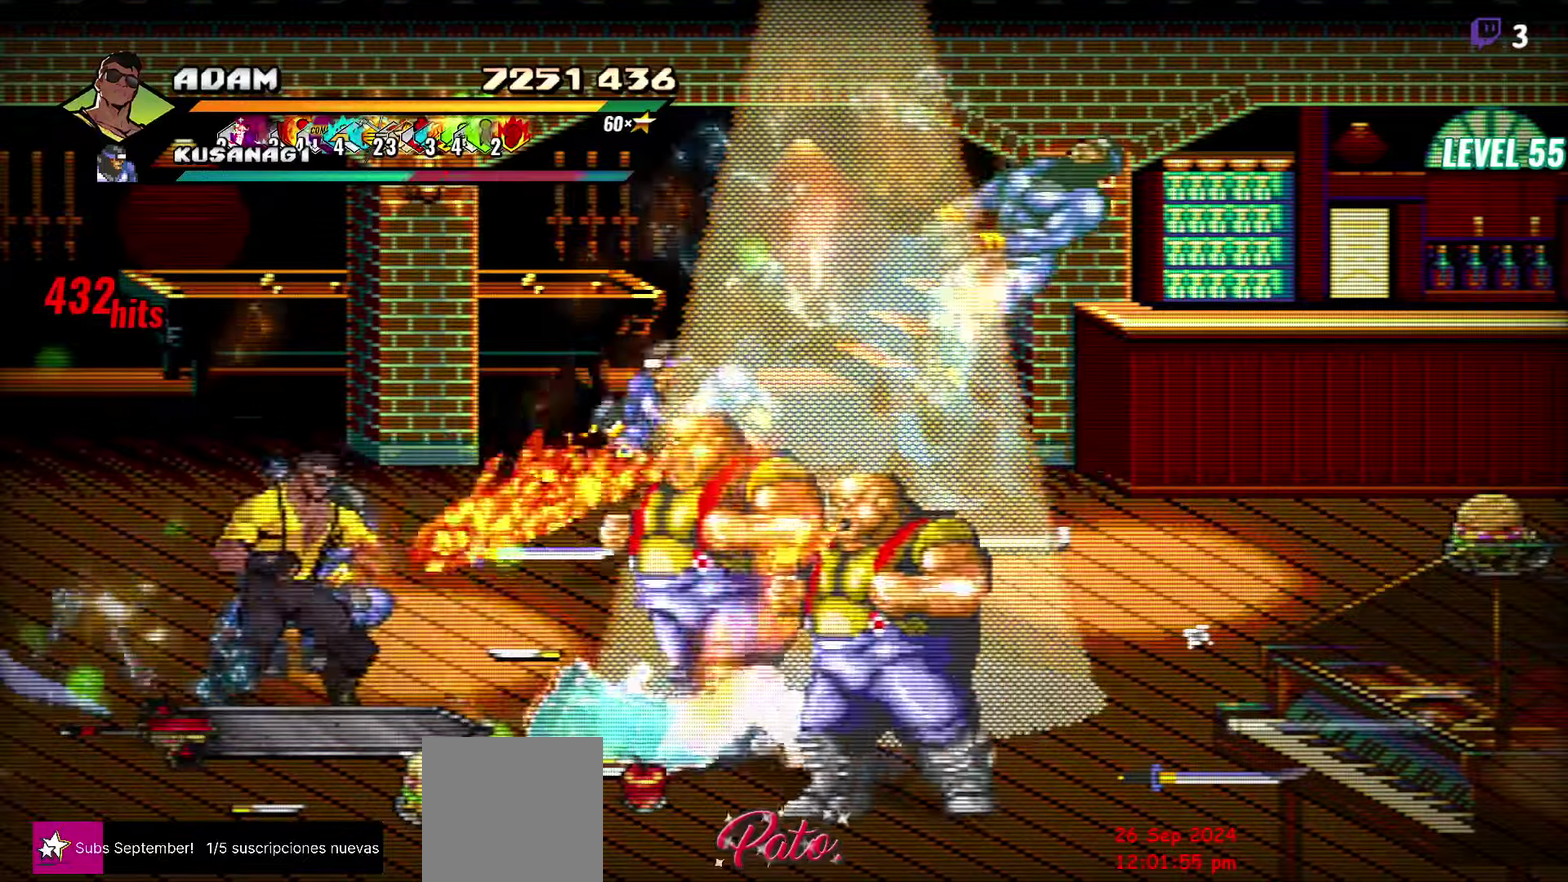
Gameplay with a controller (Xbox layout); each line is a JSON object with the inputs held at the frame after it. "events" lists button and stick changes between this image and that frame as [ms after this image, input, new state], when the widget could be followed in between. Not read: L3 R3 left_stick right_stick.
{"buttons": [], "events": [[16, "Y", "down"], [116, "Y", "up"], [133, "DPAD_RIGHT", "up"], [316, "L1", "down"], [450, "L1", "up"]]}
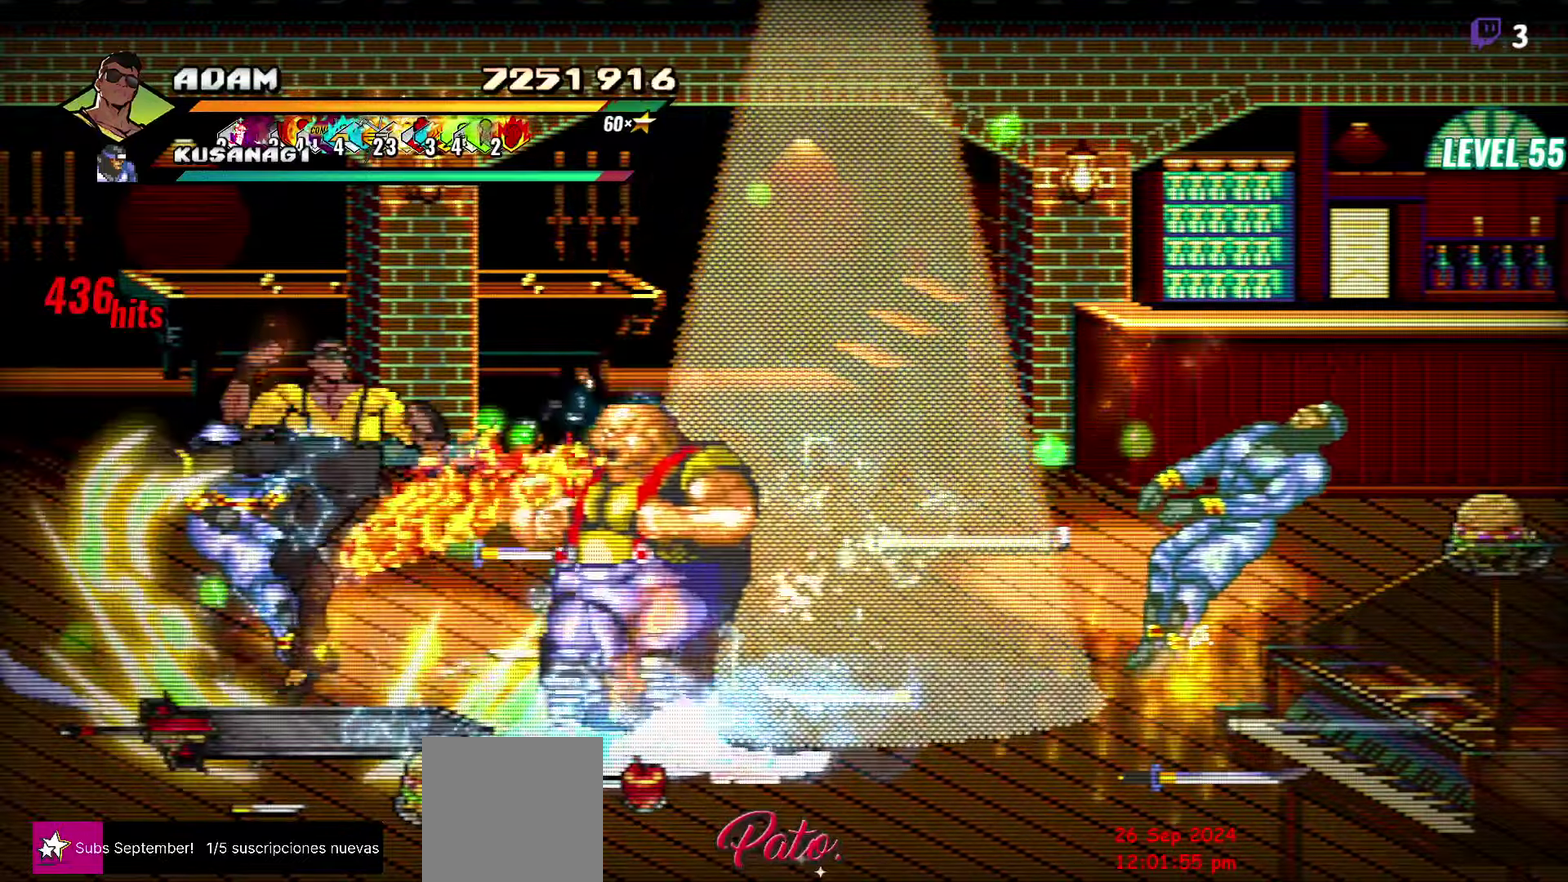
{"buttons": [], "events": [[150, "Y", "down"], [250, "Y", "up"], [300, "DPAD_RIGHT", "down"], [383, "DPAD_RIGHT", "up"]]}
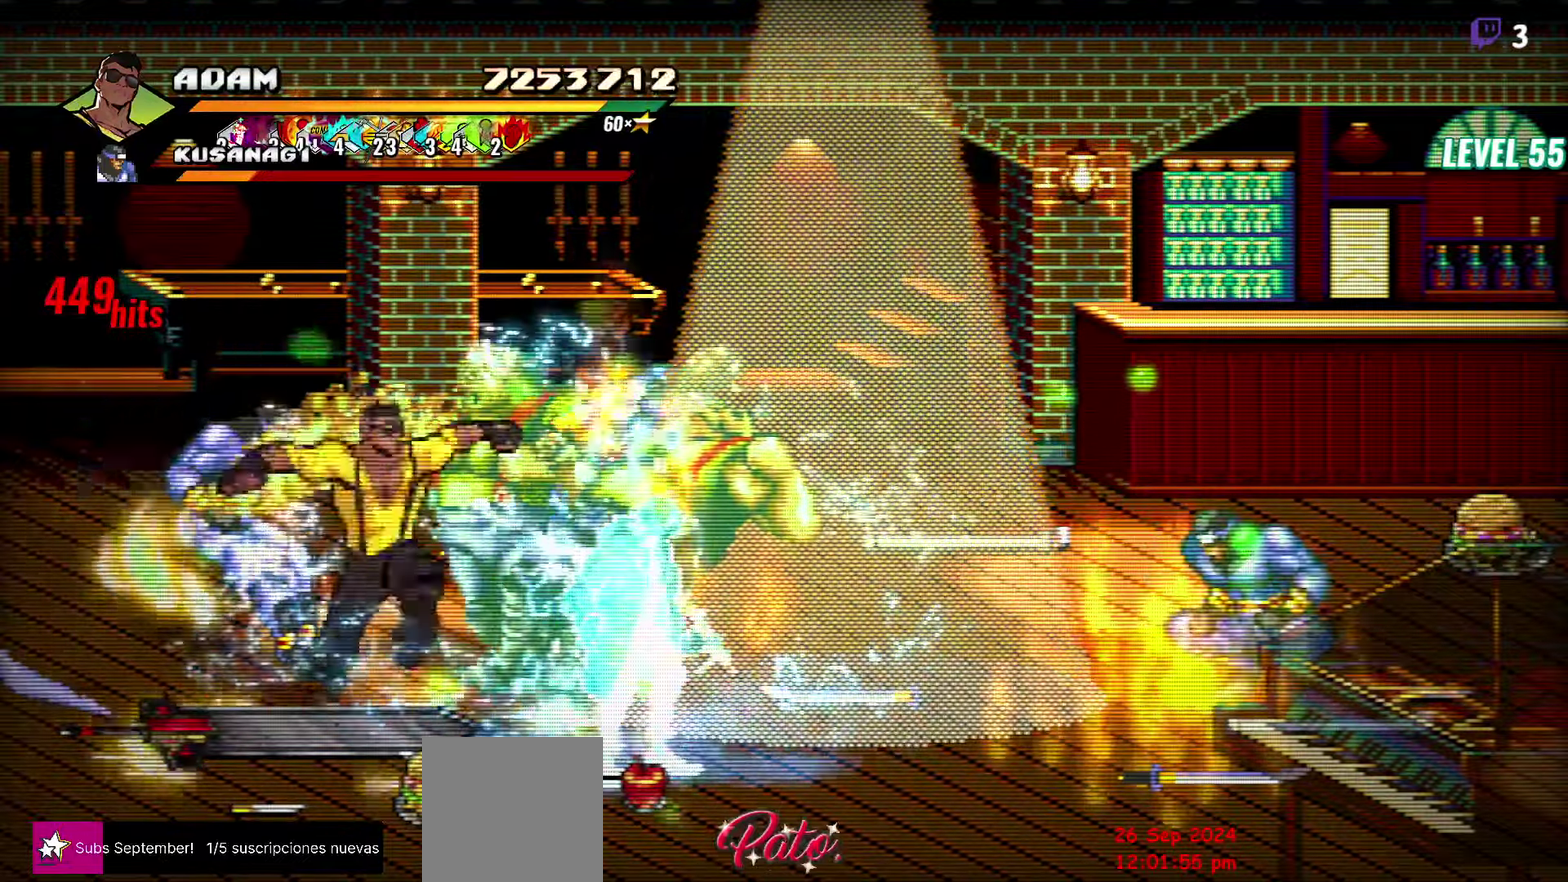
{"buttons": ["L1"], "events": [[100, "DPAD_RIGHT", "down"], [133, "Y", "down"], [183, "Y", "up"], [216, "DPAD_RIGHT", "up"], [433, "L1", "down"]]}
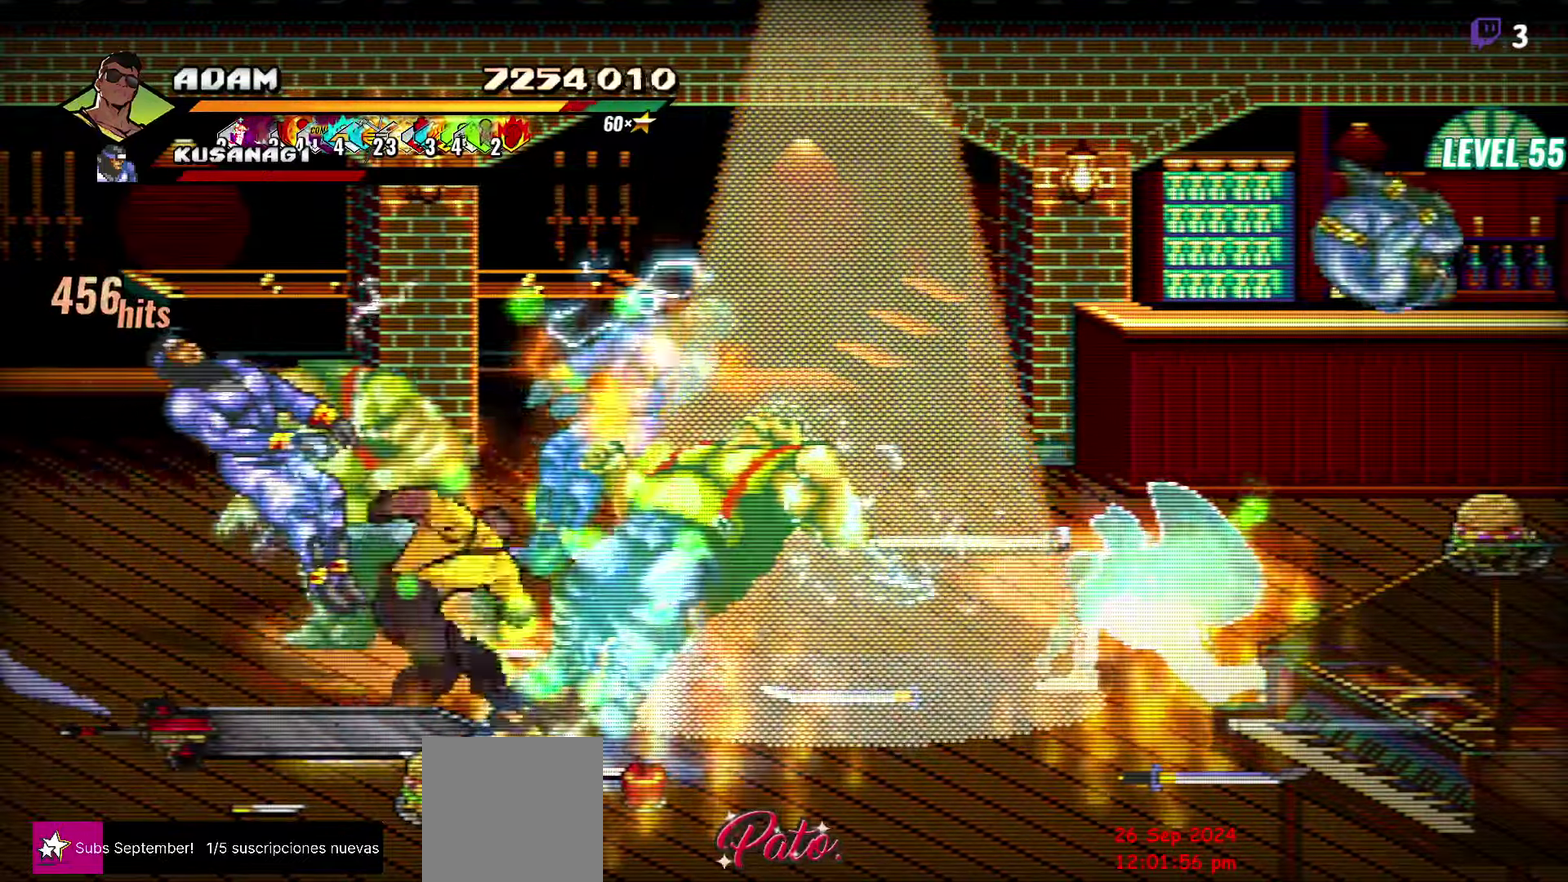
{"buttons": [], "events": [[50, "L1", "up"], [200, "Y", "down"], [300, "Y", "up"]]}
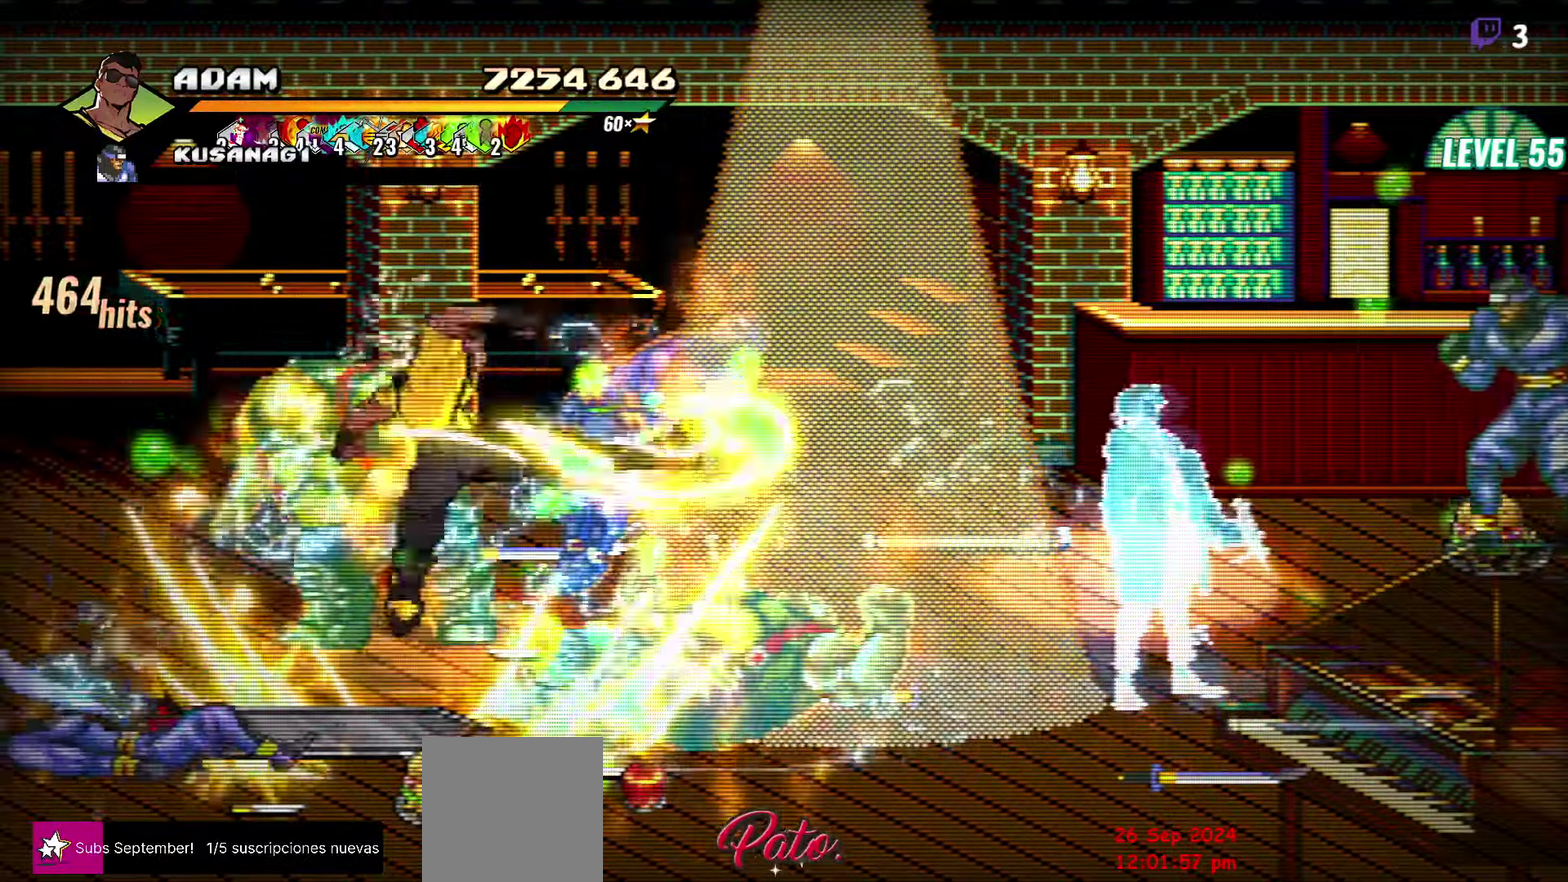
{"buttons": ["Y", "DPAD_RIGHT"], "events": [[233, "DPAD_RIGHT", "down"], [283, "DPAD_RIGHT", "up"], [333, "DPAD_RIGHT", "down"], [450, "Y", "down"]]}
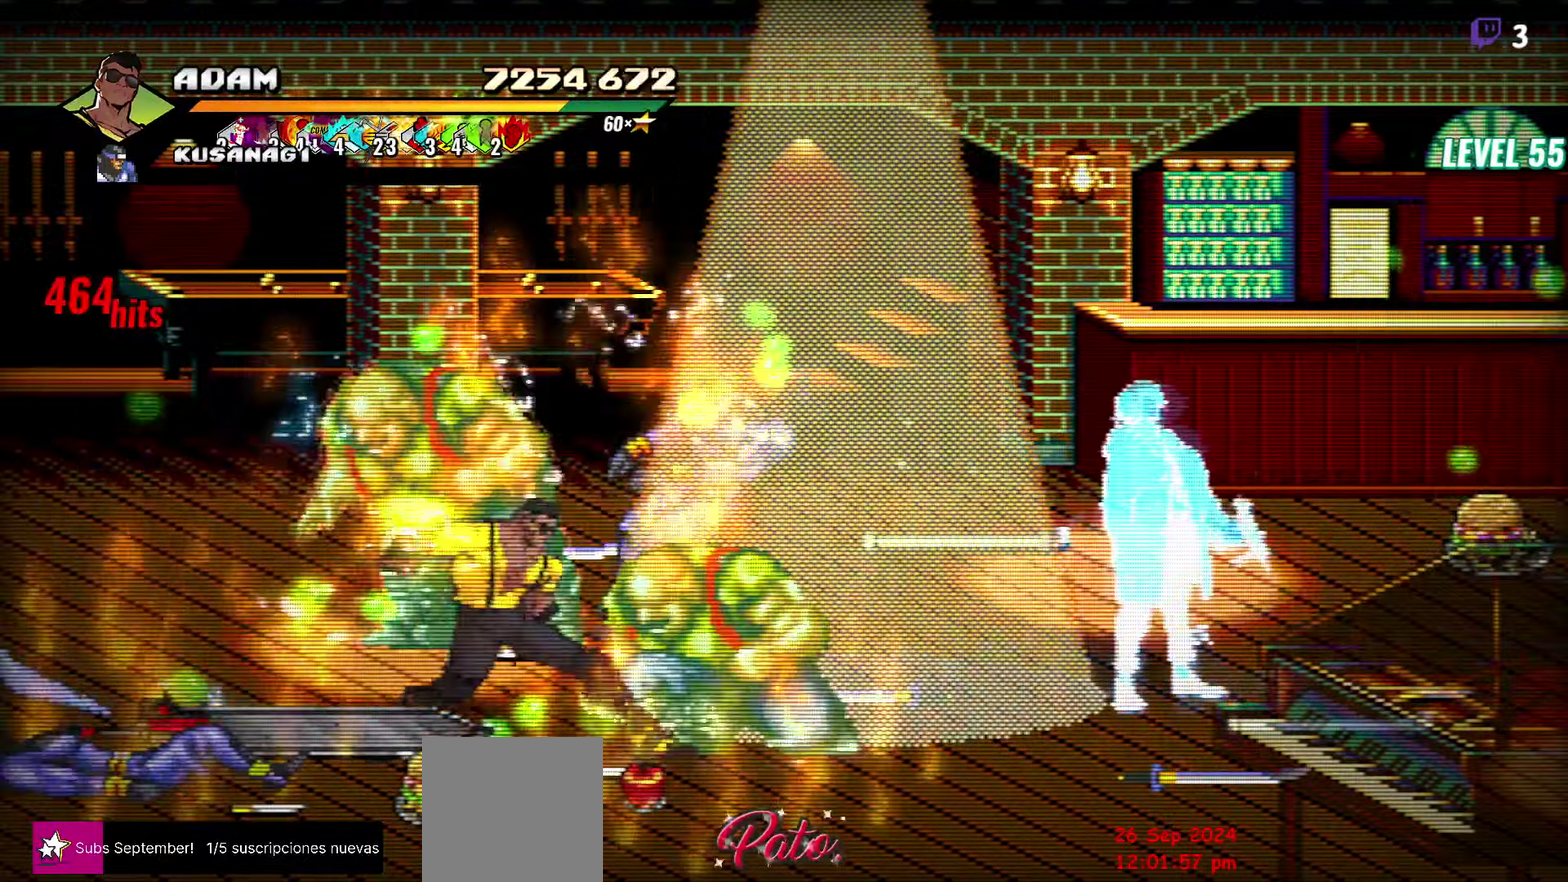
{"buttons": [], "events": [[16, "DPAD_RIGHT", "up"], [50, "Y", "up"], [166, "L1", "down"], [266, "L1", "up"], [400, "Y", "down"], [500, "Y", "up"]]}
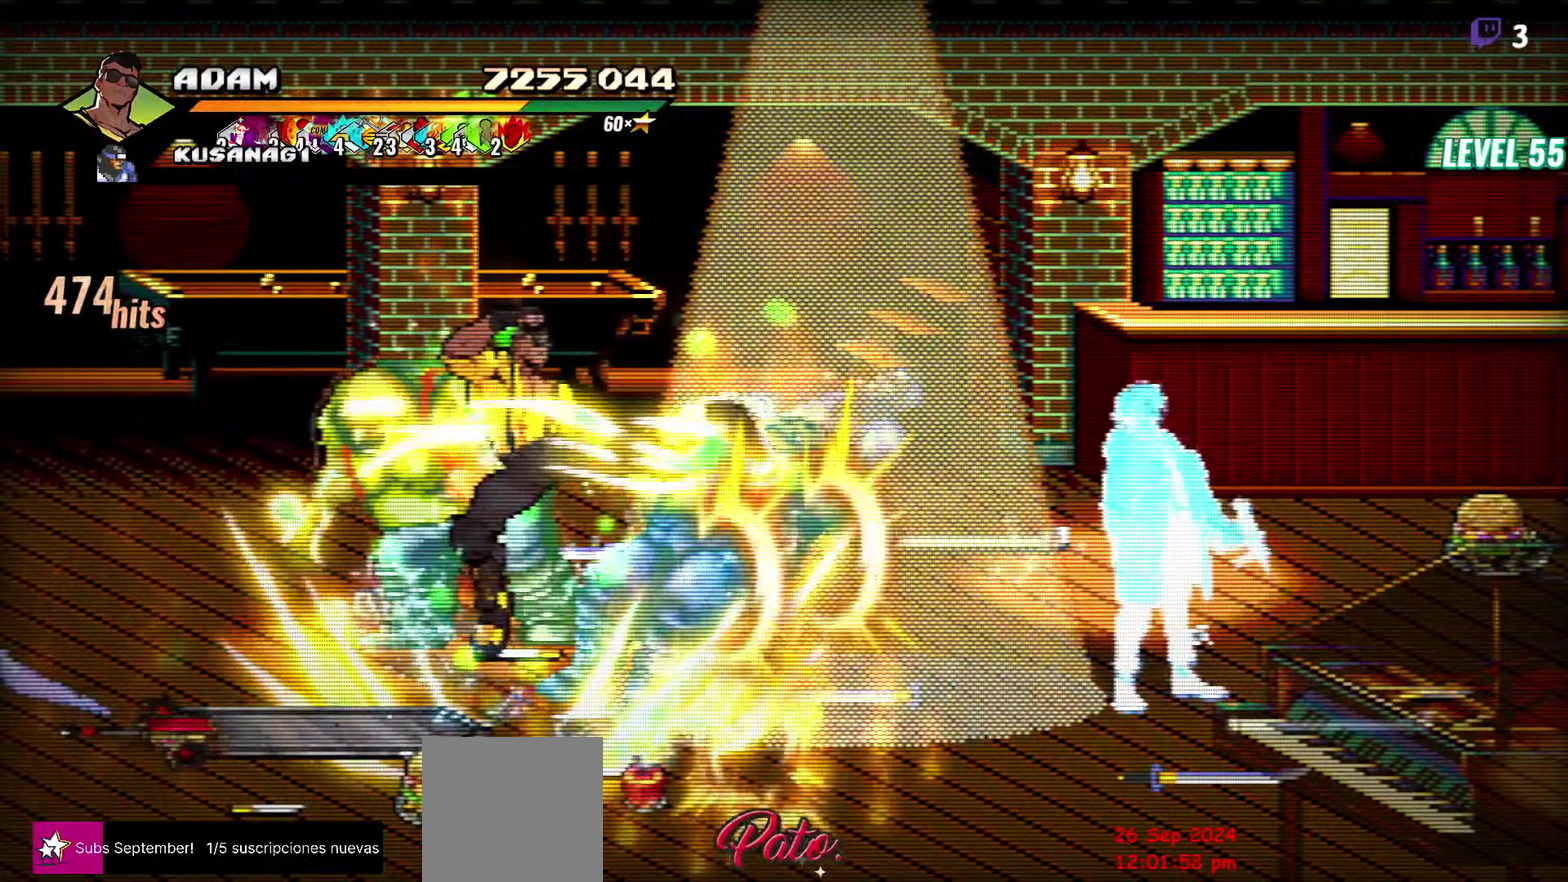
{"buttons": ["DPAD_LEFT"], "events": [[366, "DPAD_LEFT", "down"]]}
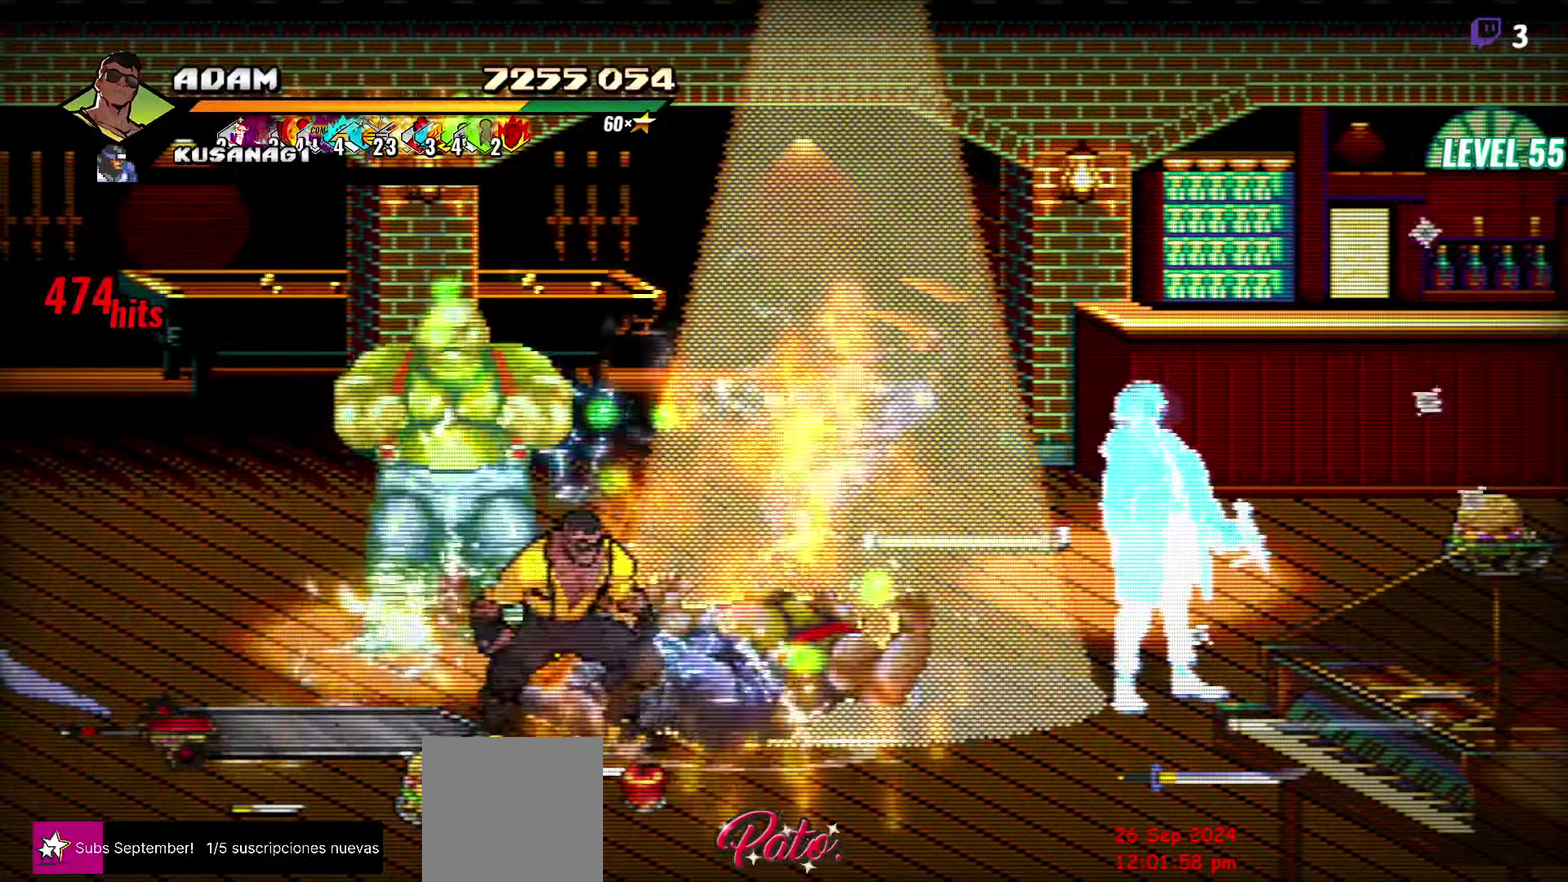
{"buttons": ["DPAD_UP", "DPAD_LEFT"], "events": [[266, "DPAD_UP", "down"]]}
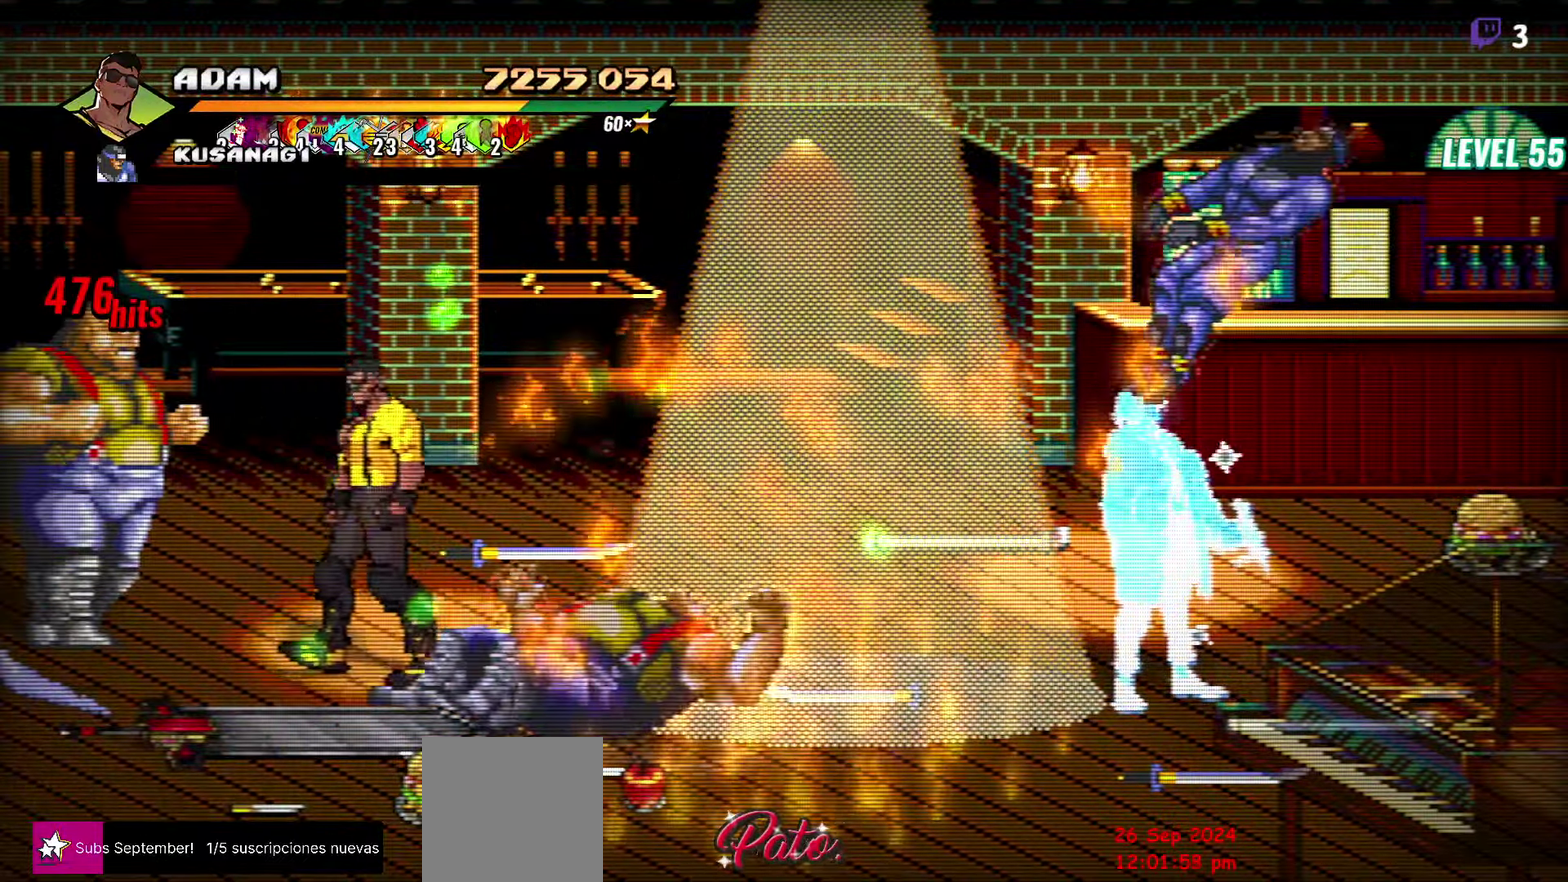
{"buttons": ["DPAD_LEFT"], "events": [[50, "Y", "down"], [83, "DPAD_UP", "up"], [116, "DPAD_LEFT", "up"], [133, "Y", "up"], [350, "DPAD_LEFT", "down"], [416, "DPAD_LEFT", "up"], [483, "DPAD_LEFT", "down"]]}
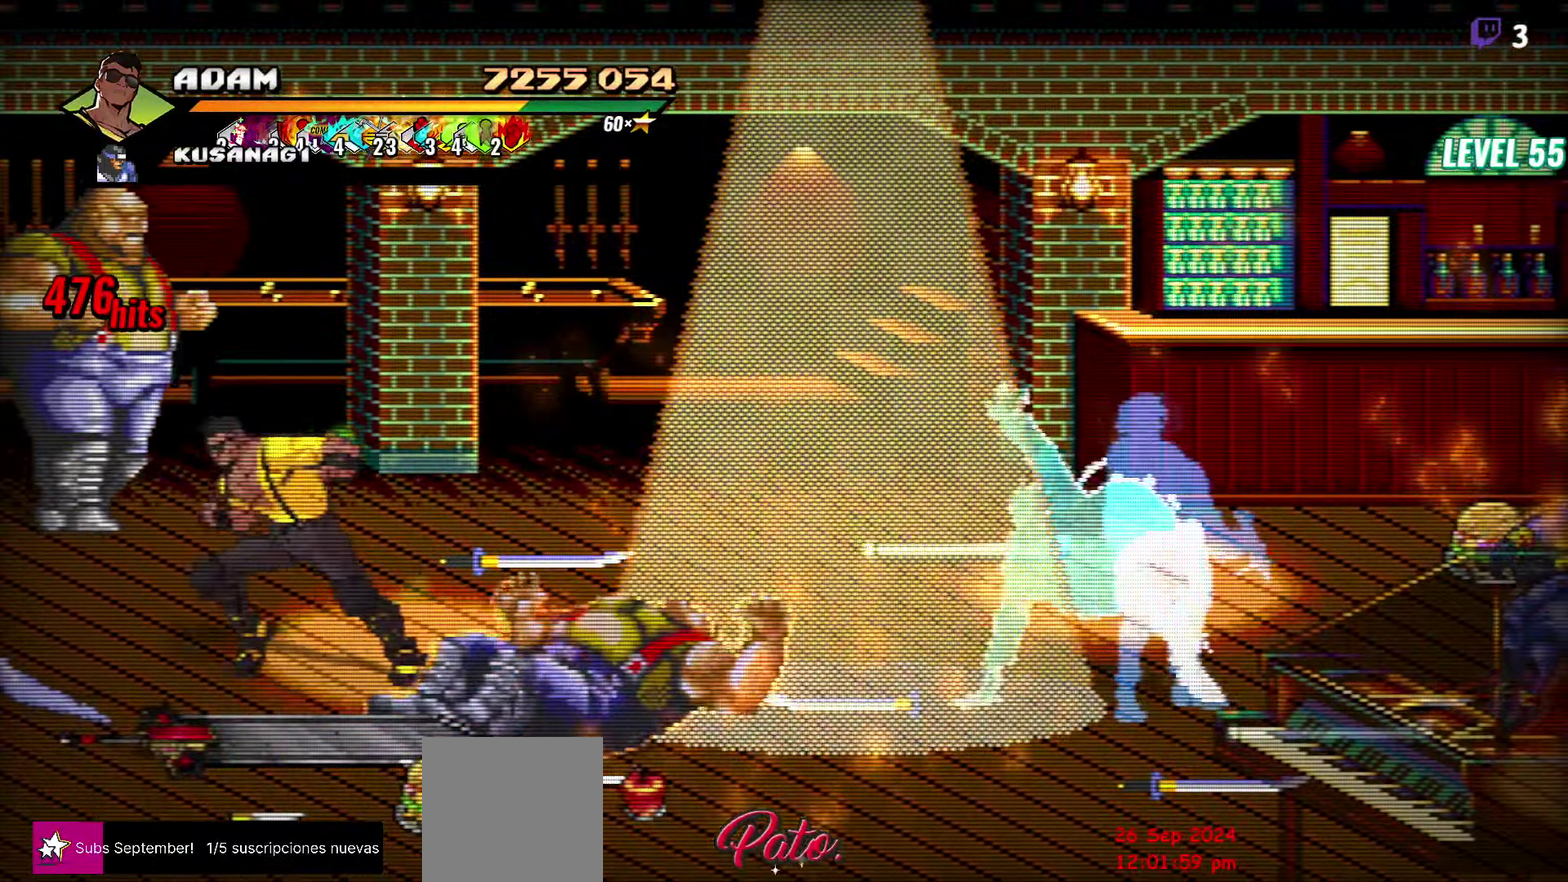
{"buttons": ["DPAD_RIGHT"], "events": [[100, "DPAD_UP", "down"], [133, "DPAD_LEFT", "up"], [200, "DPAD_UP", "up"], [300, "DPAD_RIGHT", "down"], [400, "Y", "down"], [466, "Y", "up"]]}
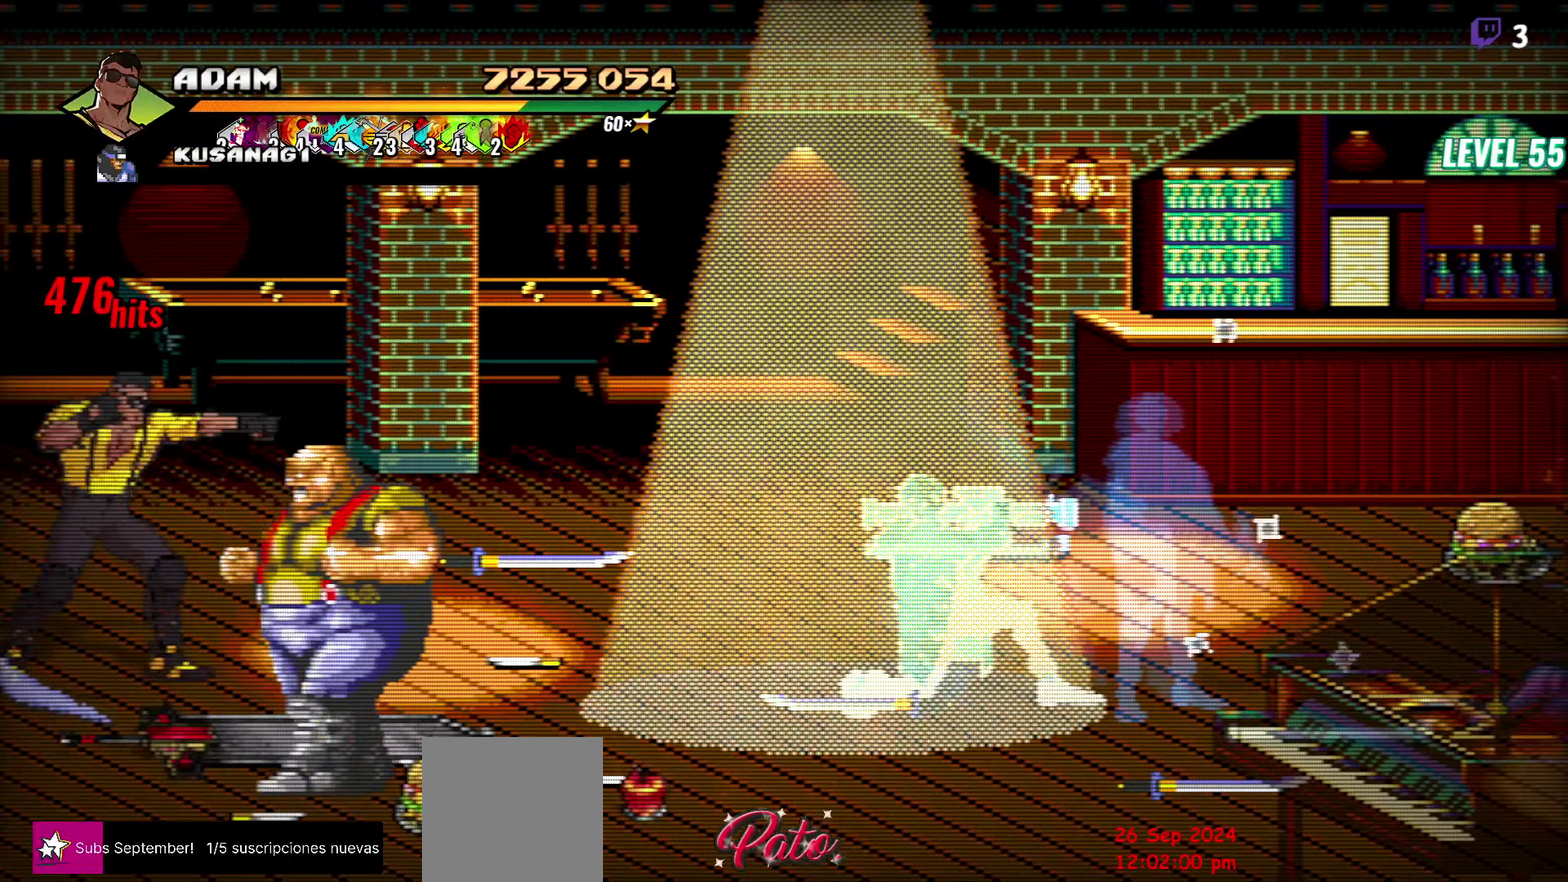
{"buttons": ["DPAD_DOWN", "DPAD_RIGHT"], "events": [[483, "DPAD_DOWN", "down"]]}
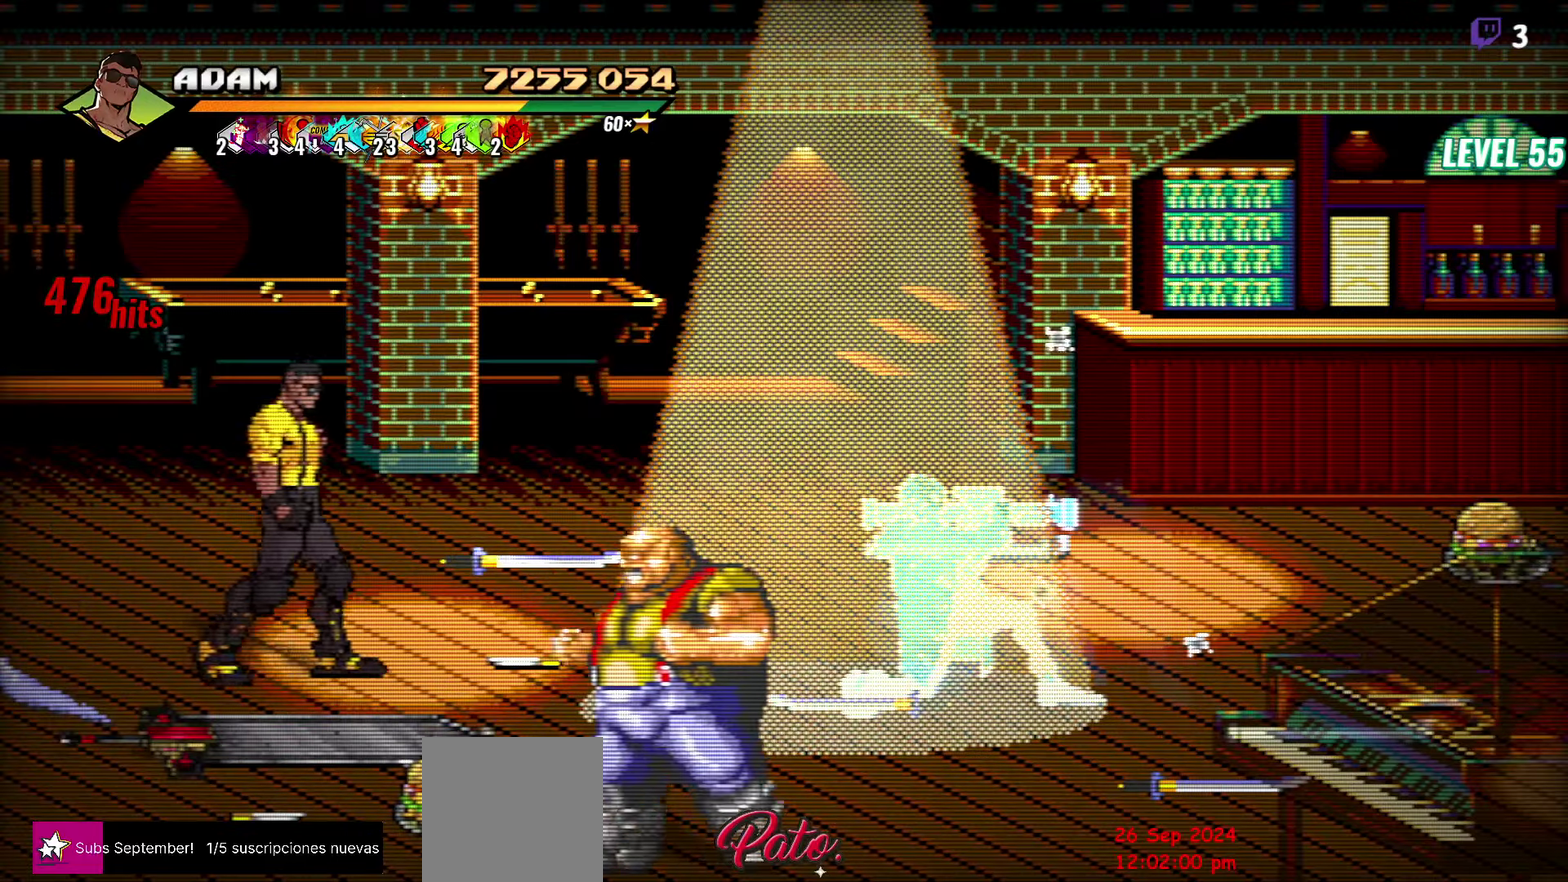
{"buttons": ["B"], "events": [[367, "DPAD_RIGHT", "up"], [400, "B", "down"], [433, "DPAD_DOWN", "up"]]}
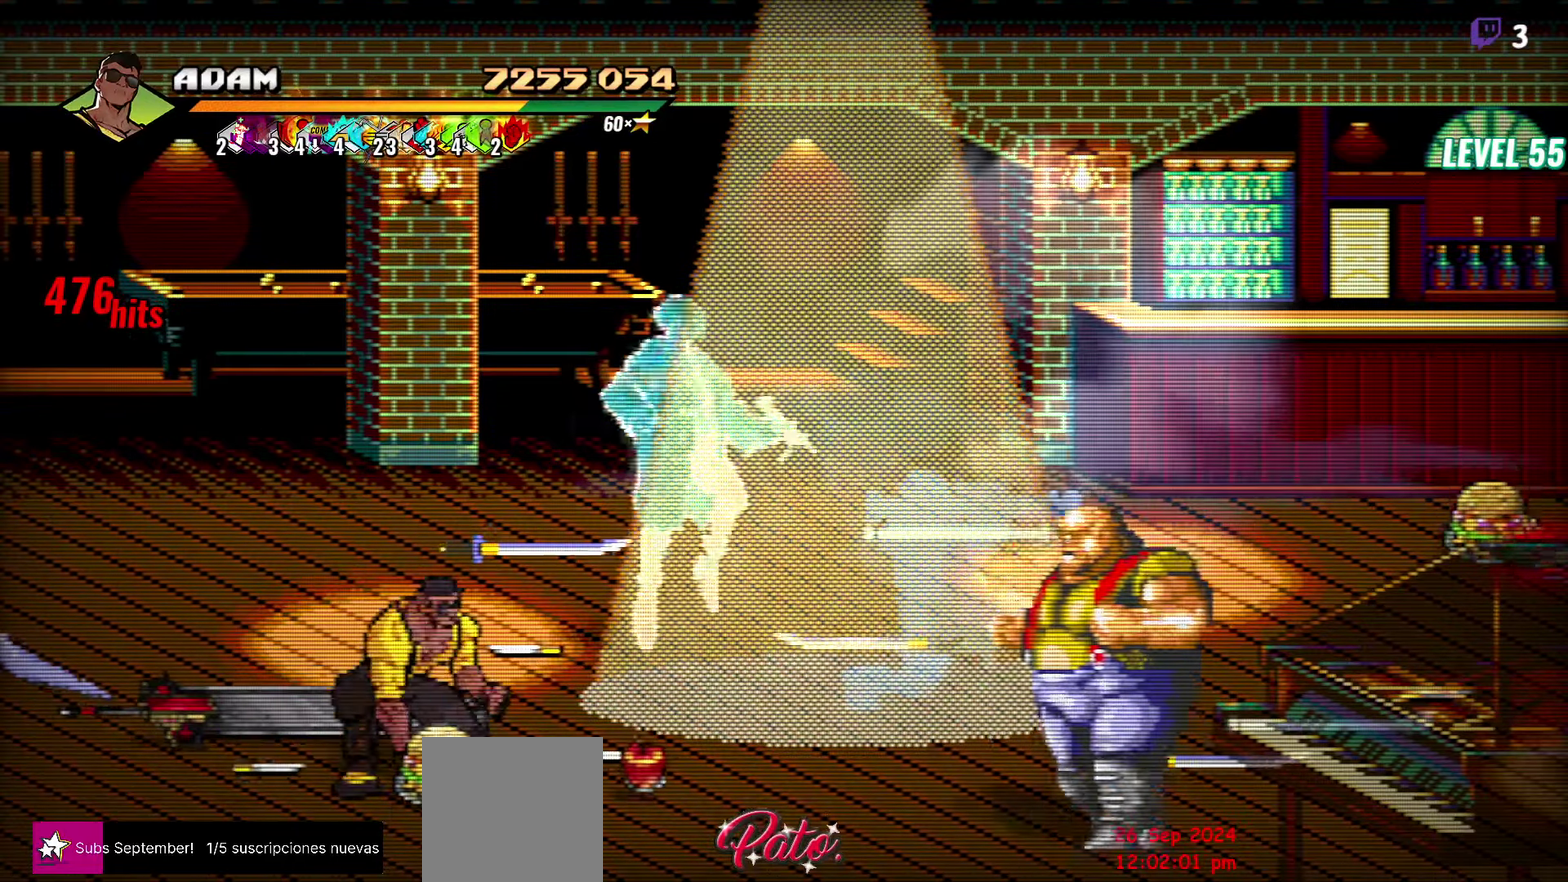
{"buttons": [], "events": [[17, "B", "up"], [83, "DPAD_LEFT", "down"], [83, "DPAD_UP", "down"], [267, "DPAD_LEFT", "up"], [267, "DPAD_UP", "up"], [300, "B", "down"], [383, "B", "up"]]}
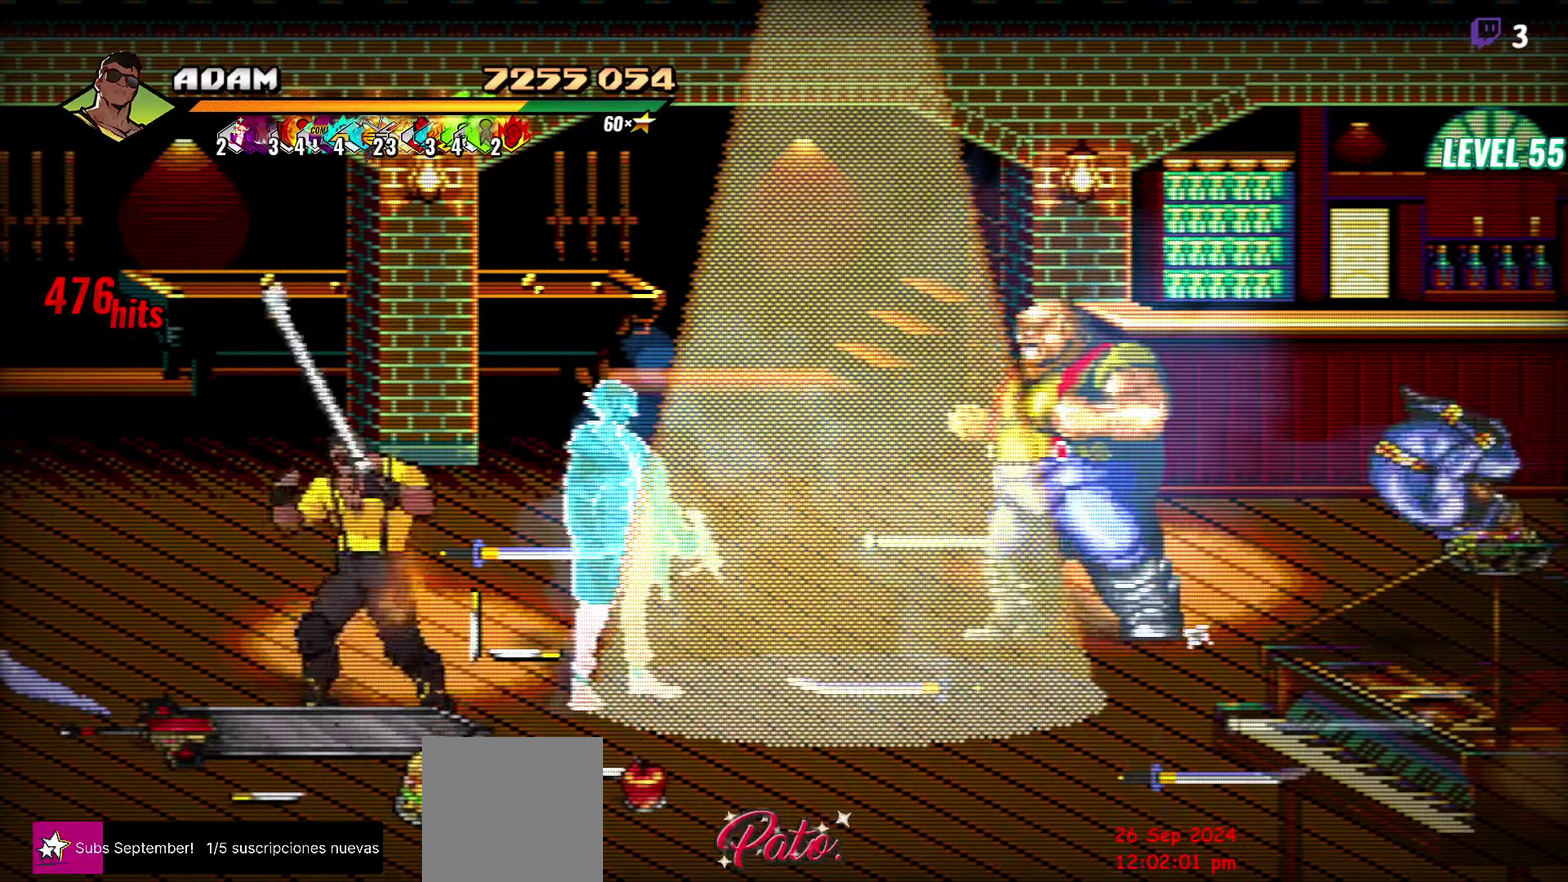
{"buttons": [], "events": [[33, "DPAD_DOWN", "down"], [67, "DPAD_RIGHT", "down"], [217, "DPAD_DOWN", "up"], [217, "DPAD_RIGHT", "up"], [317, "B", "down"], [417, "B", "up"]]}
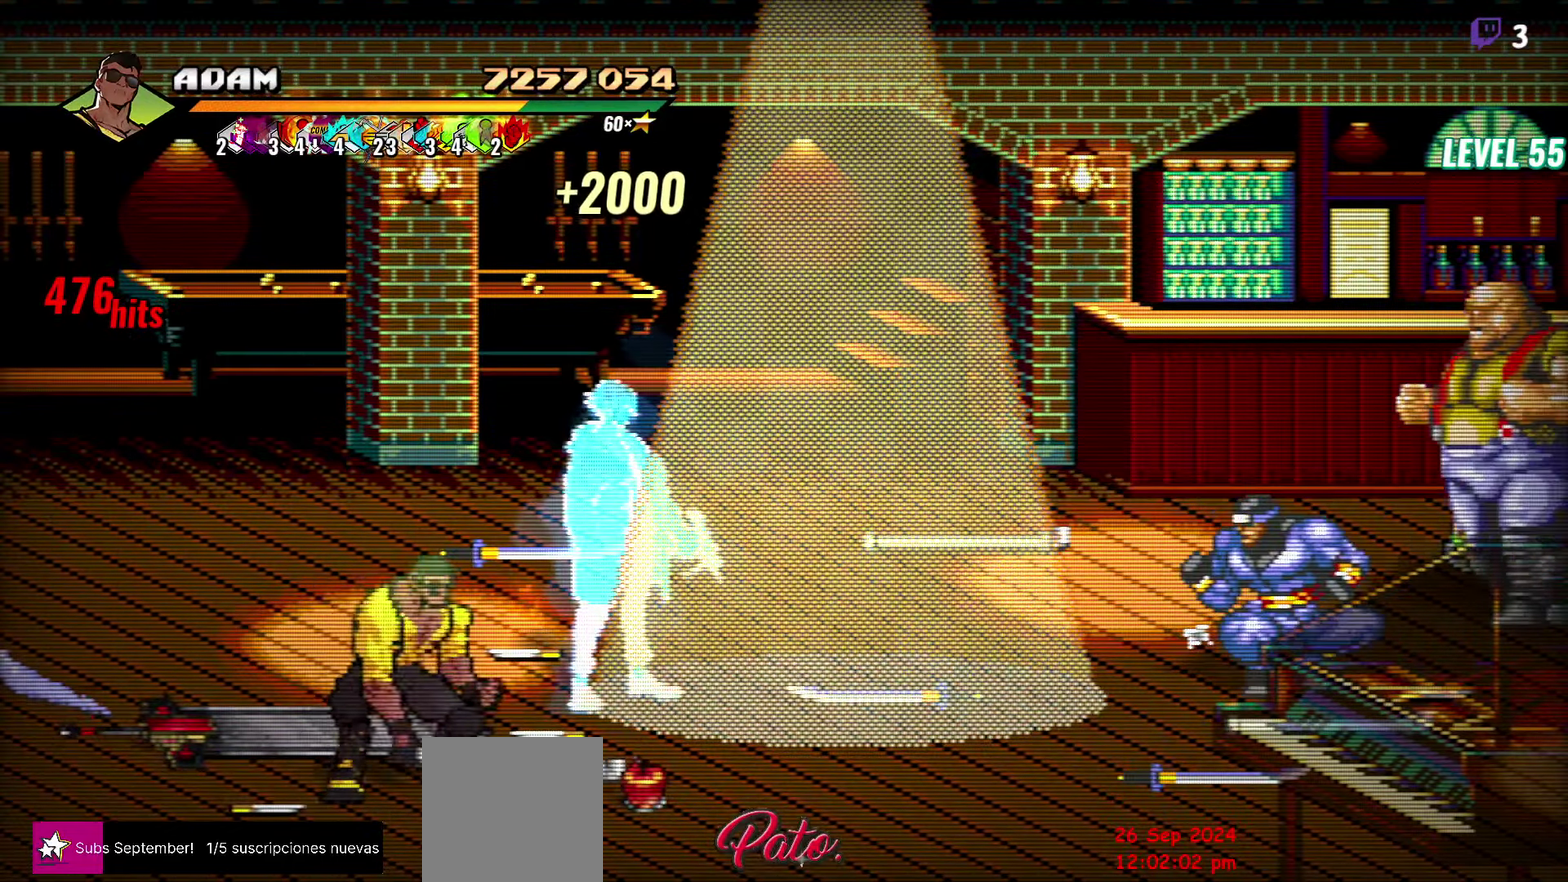
{"buttons": [], "events": [[83, "DPAD_UP", "down"], [217, "DPAD_RIGHT", "down"], [283, "B", "down"], [367, "DPAD_UP", "up"], [383, "DPAD_RIGHT", "up"], [417, "B", "up"]]}
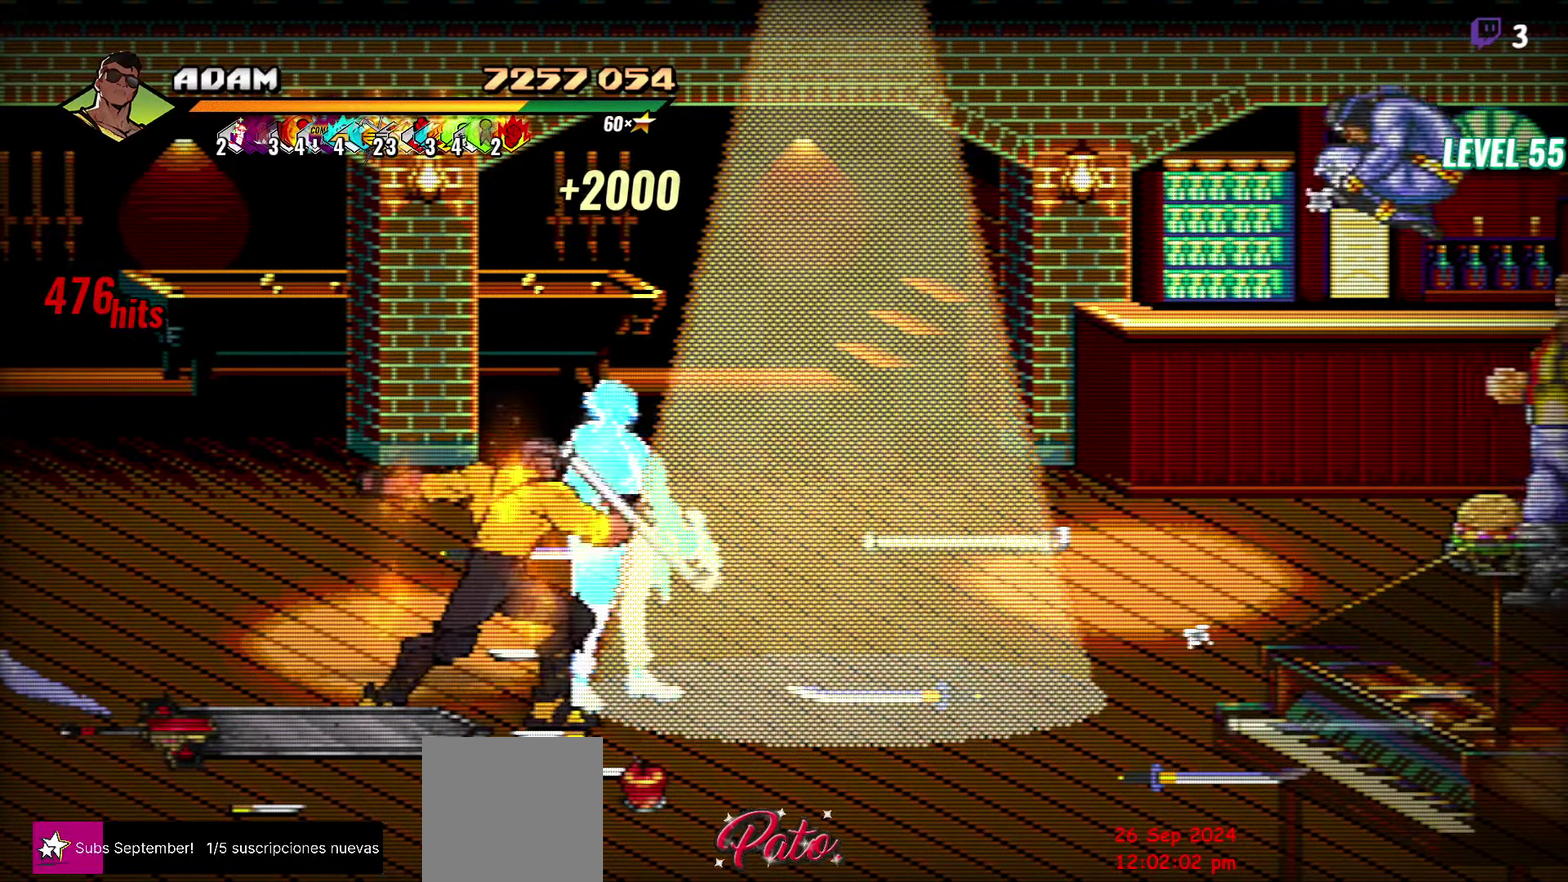
{"buttons": ["DPAD_DOWN"], "events": [[83, "DPAD_LEFT", "down"], [100, "DPAD_DOWN", "down"], [250, "B", "down"], [350, "B", "up"], [350, "DPAD_LEFT", "up"]]}
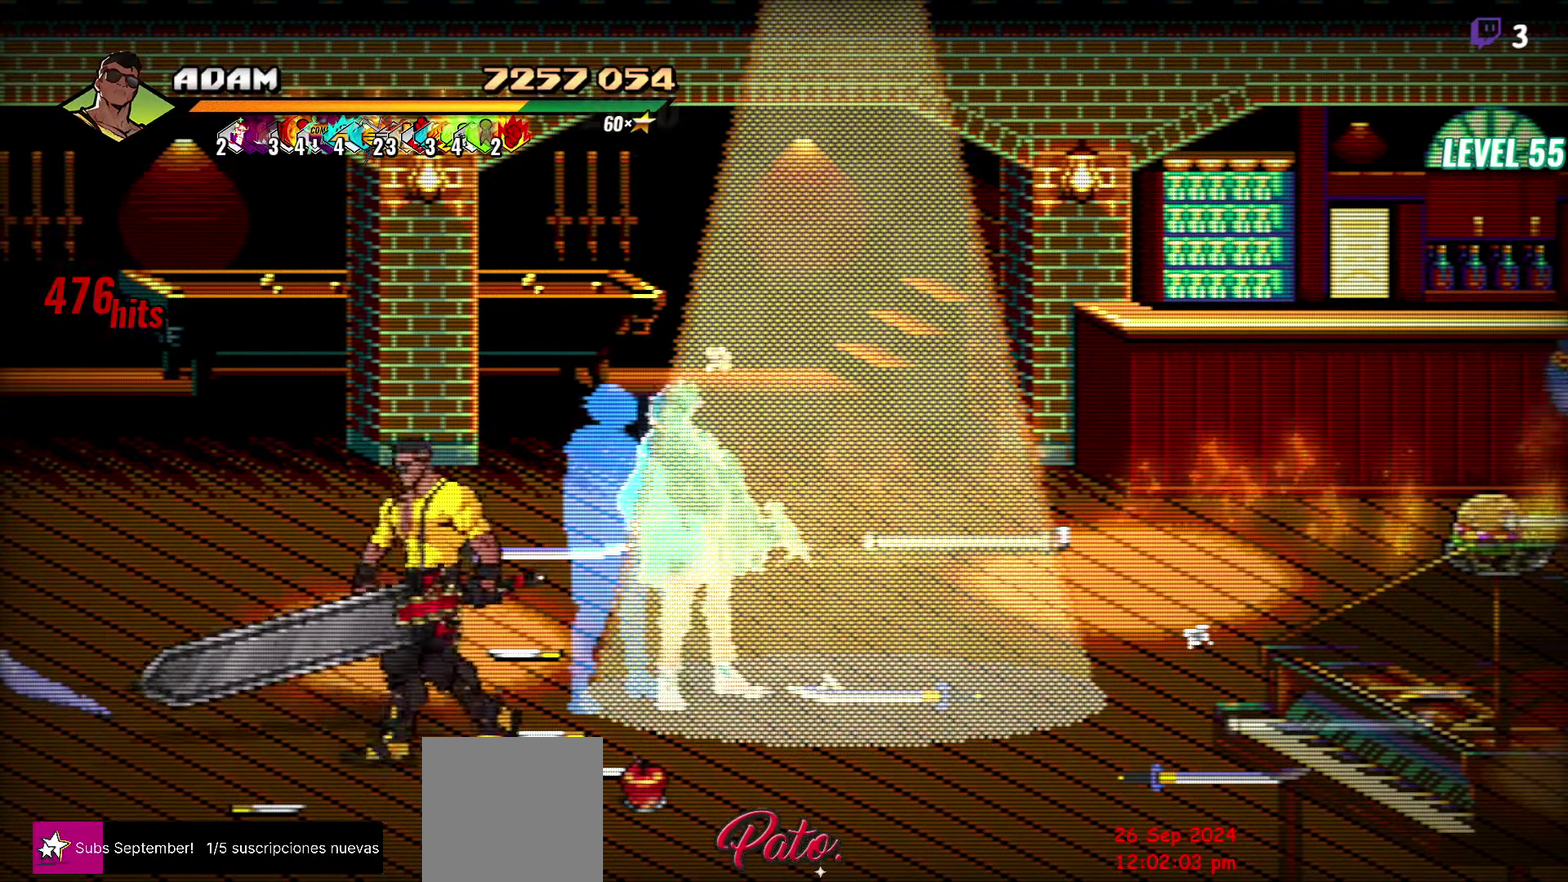
{"buttons": ["DPAD_RIGHT"], "events": [[150, "DPAD_RIGHT", "down"], [267, "DPAD_DOWN", "up"], [300, "B", "down"], [383, "B", "up"]]}
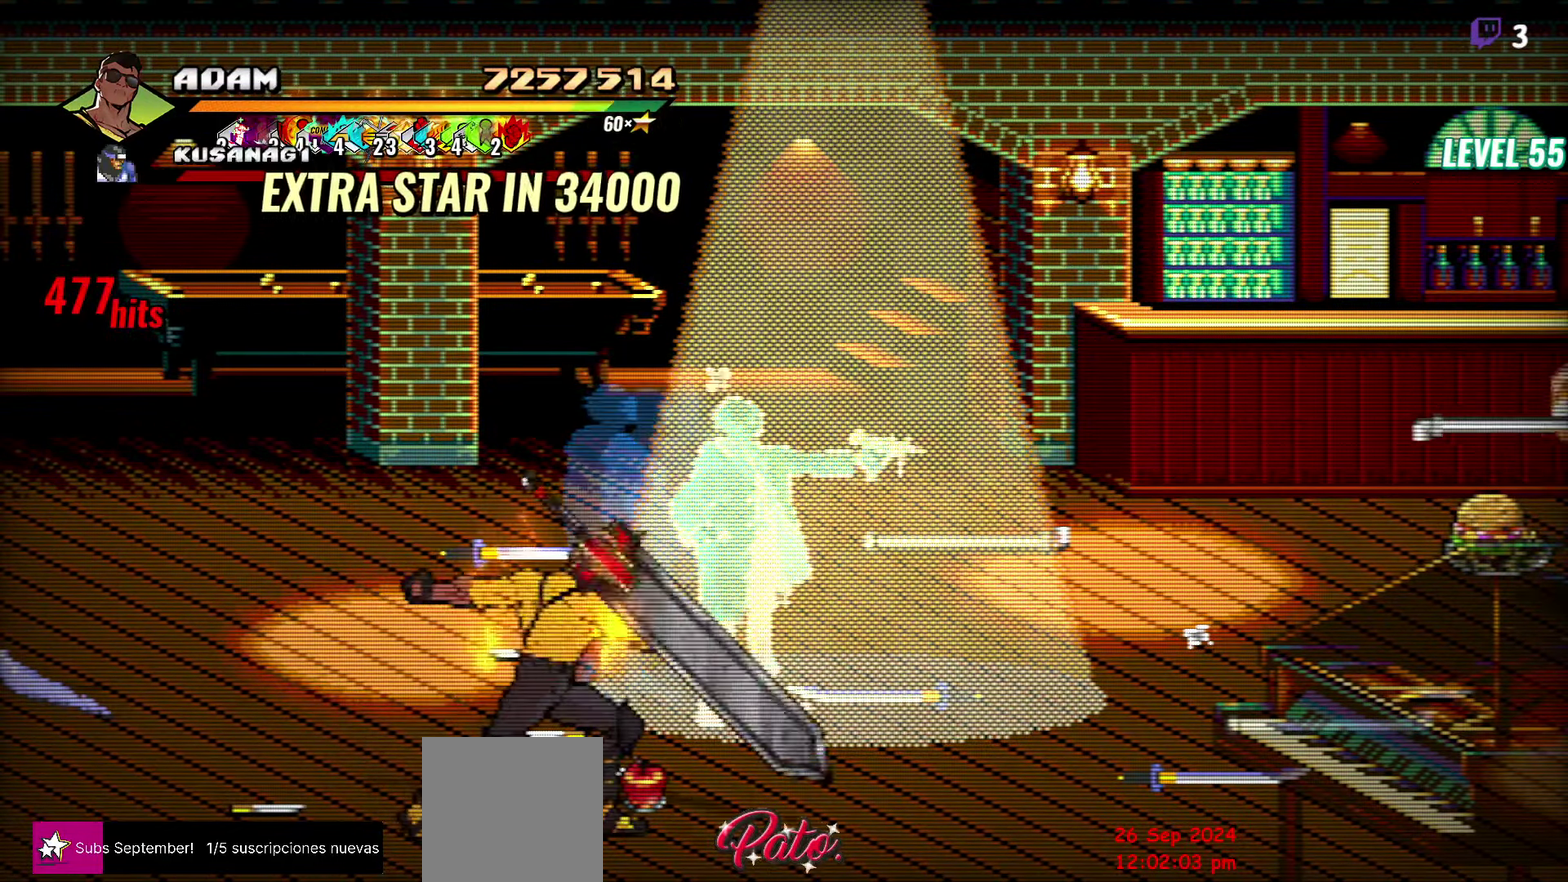
{"buttons": ["DPAD_RIGHT"], "events": [[200, "DPAD_UP", "down"], [283, "DPAD_UP", "up"]]}
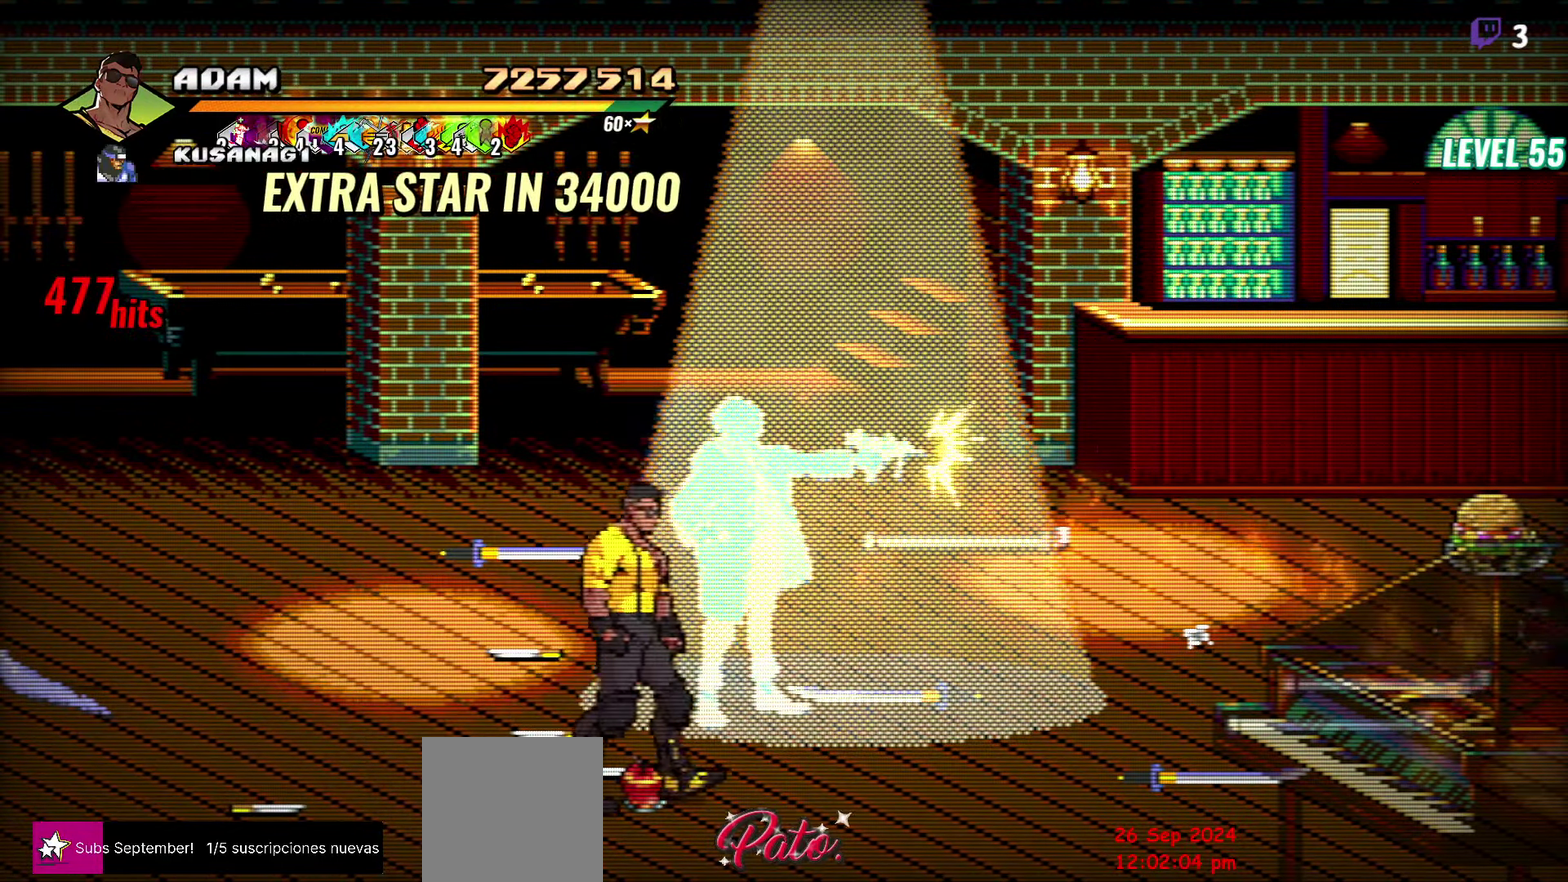
{"buttons": [], "events": [[50, "DPAD_RIGHT", "up"], [100, "B", "down"], [200, "B", "up"]]}
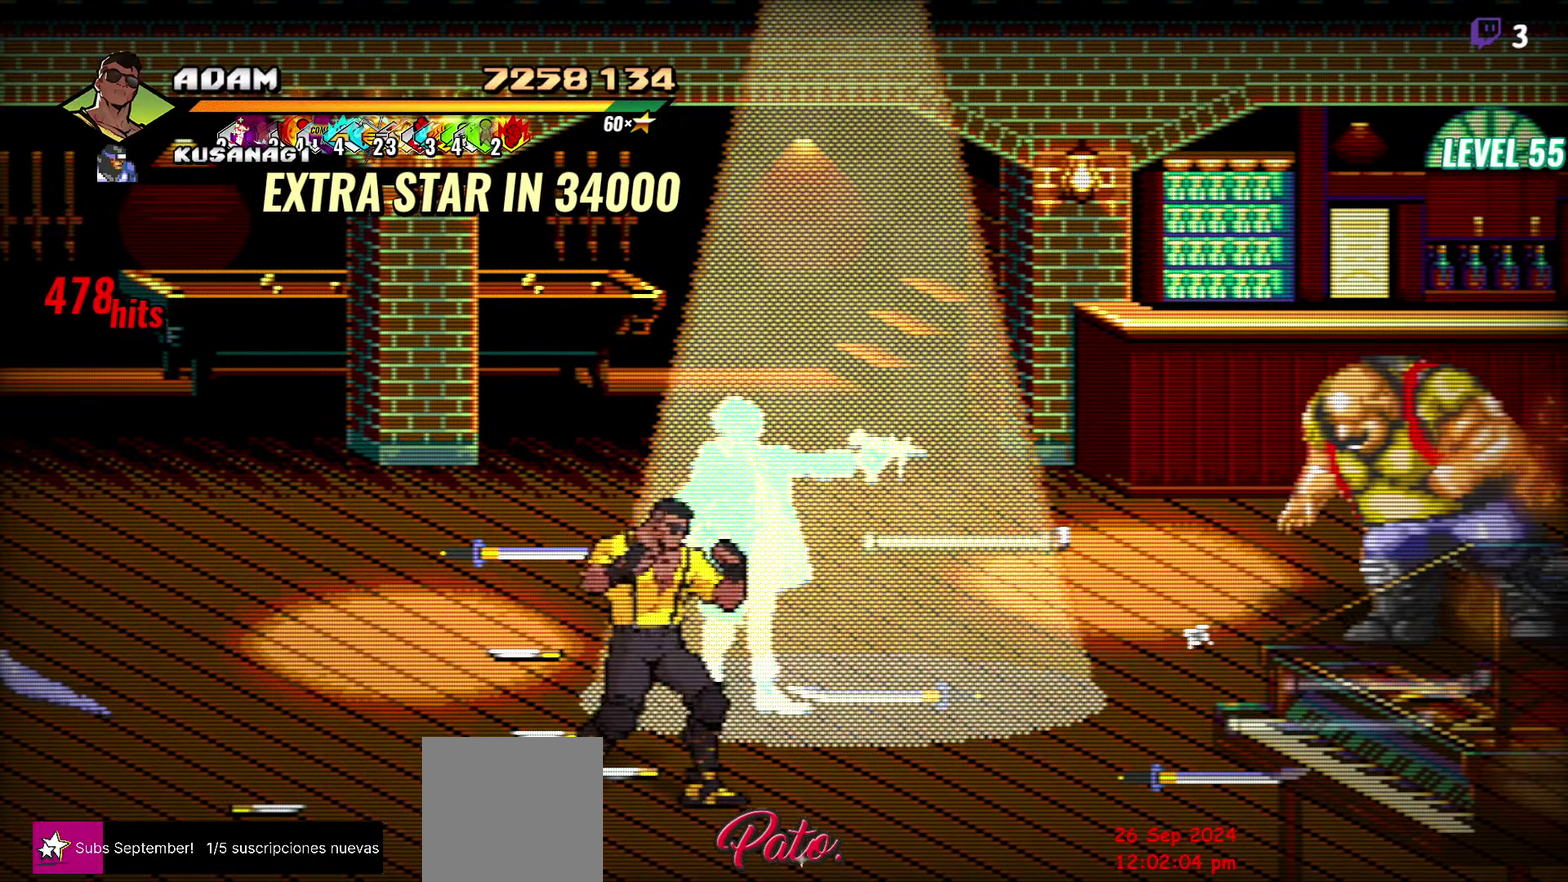
{"buttons": ["DPAD_UP"], "events": [[33, "B", "down"], [167, "B", "up"], [250, "DPAD_LEFT", "down"], [250, "DPAD_UP", "down"], [417, "DPAD_LEFT", "up"]]}
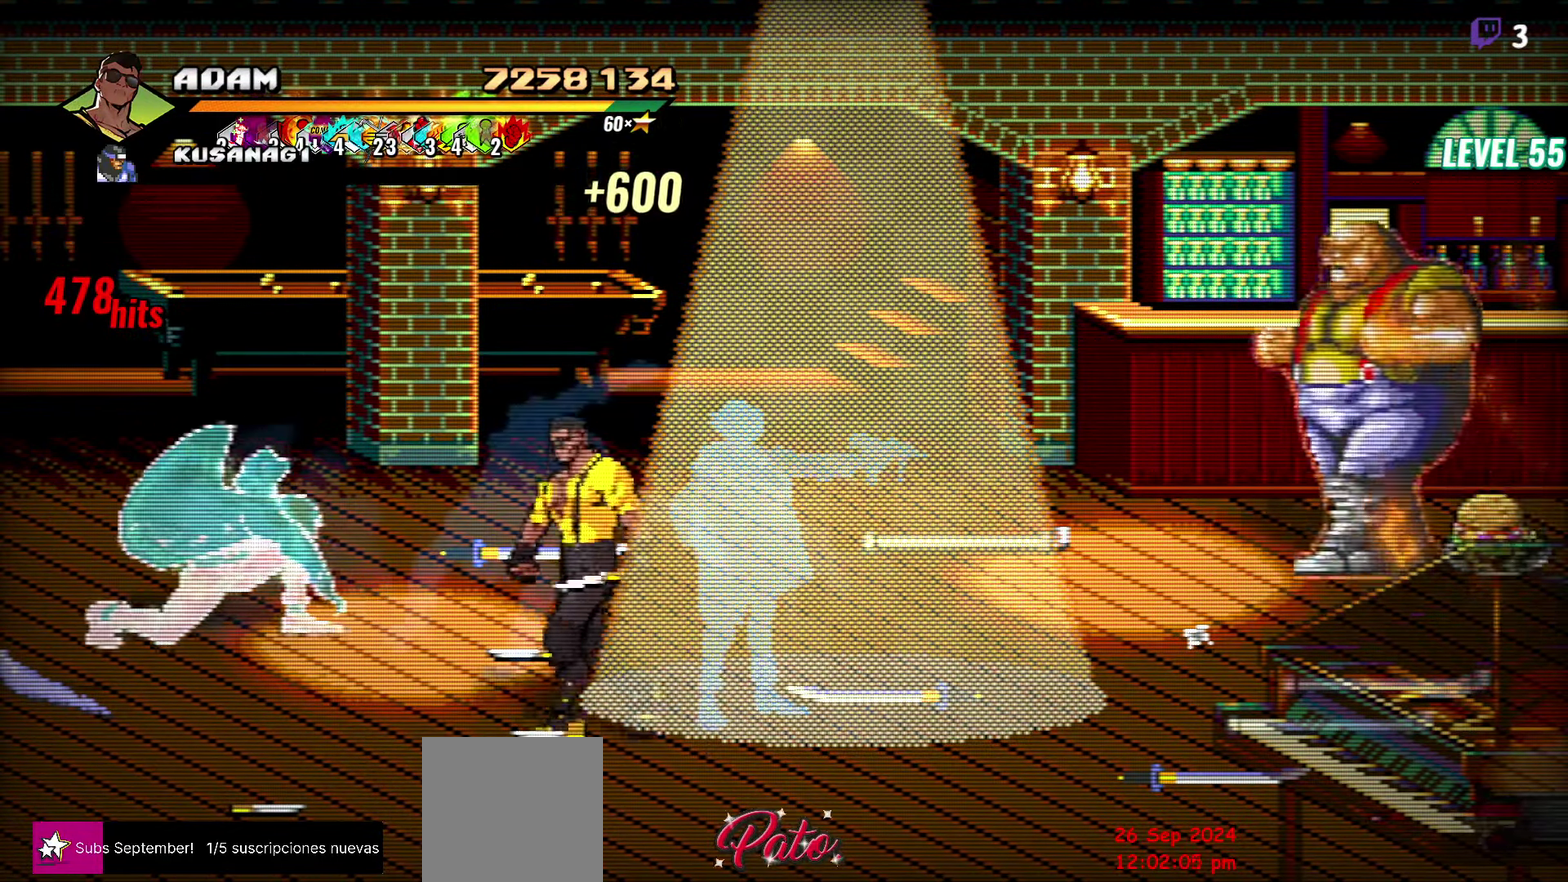
{"buttons": ["DPAD_UP", "DPAD_RIGHT"], "events": [[350, "DPAD_RIGHT", "down"]]}
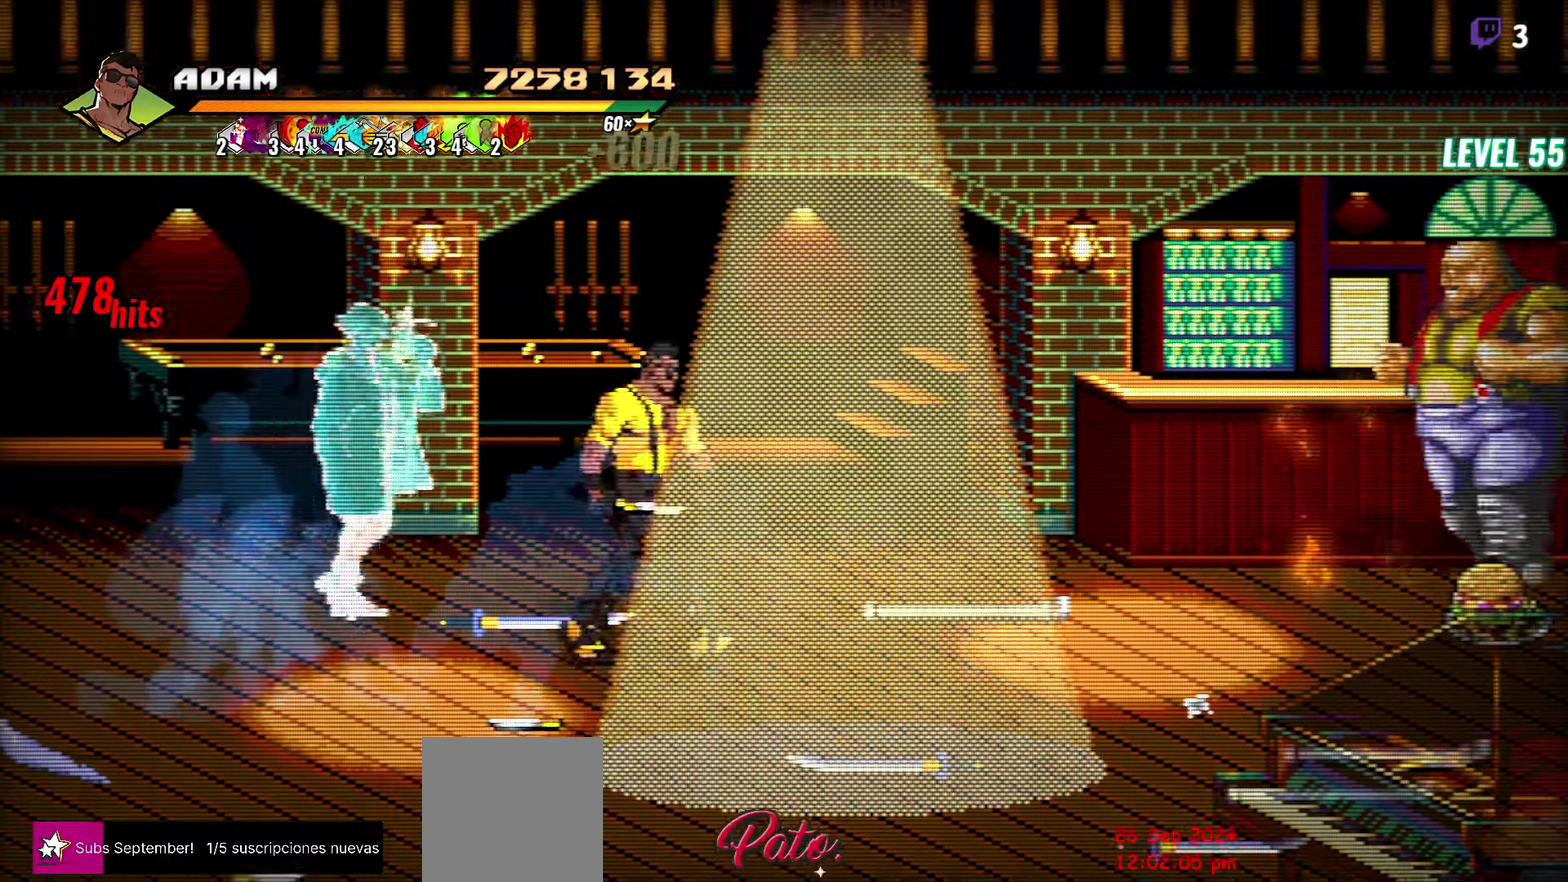
{"buttons": ["DPAD_RIGHT"], "events": [[184, "DPAD_UP", "up"], [234, "B", "down"], [317, "B", "up"]]}
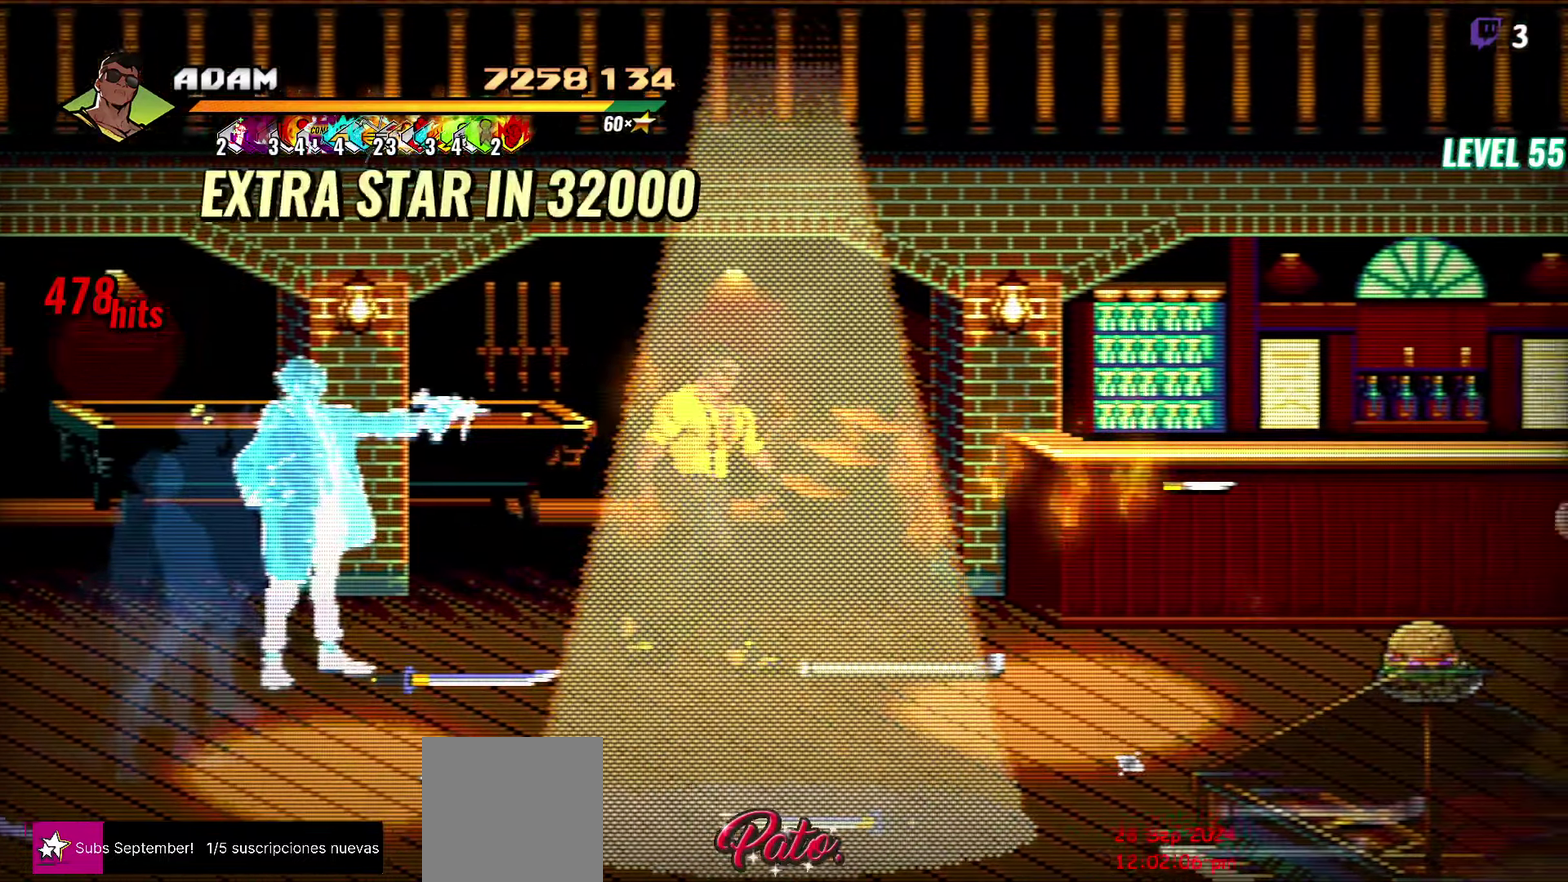
{"buttons": ["DPAD_DOWN", "DPAD_RIGHT"], "events": [[350, "DPAD_DOWN", "down"]]}
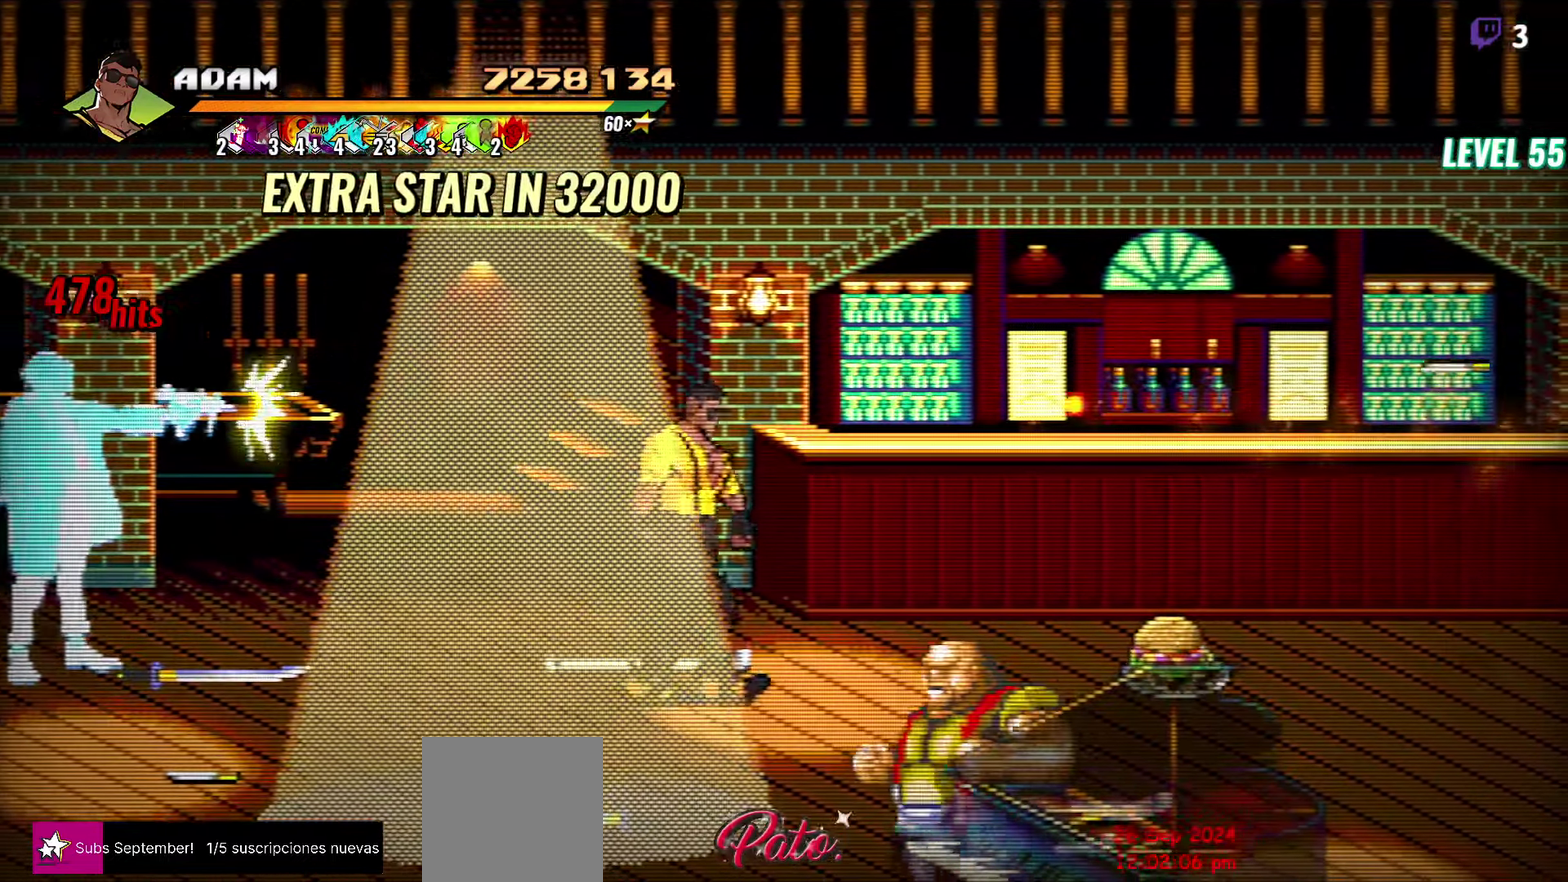
{"buttons": ["DPAD_DOWN", "DPAD_LEFT"], "events": [[234, "DPAD_RIGHT", "up"], [284, "DPAD_LEFT", "down"]]}
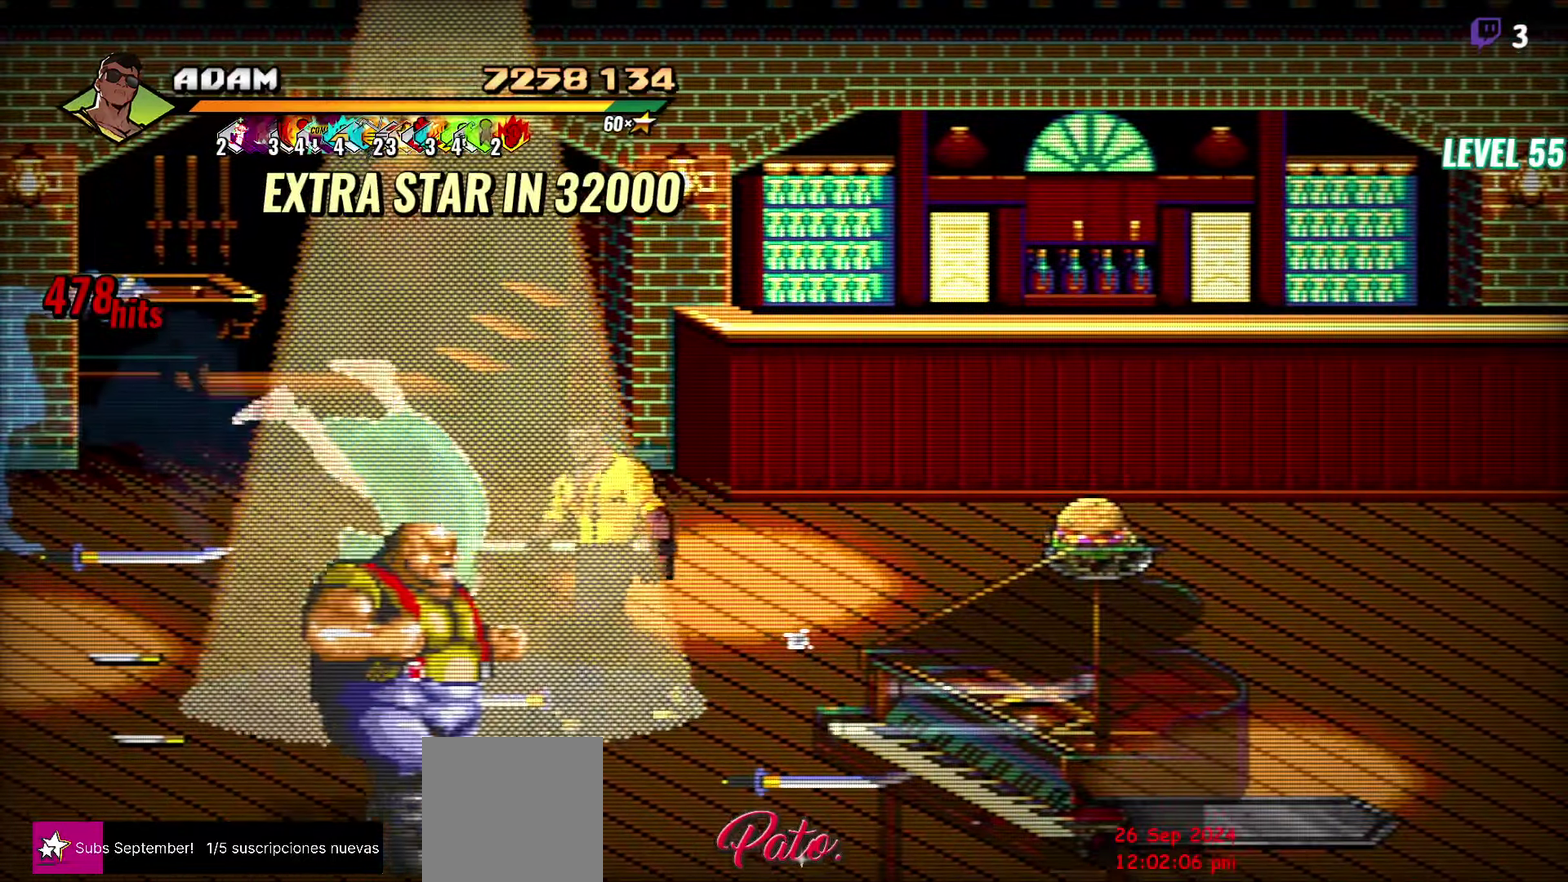
{"buttons": ["DPAD_LEFT"], "events": [[350, "DPAD_DOWN", "up"]]}
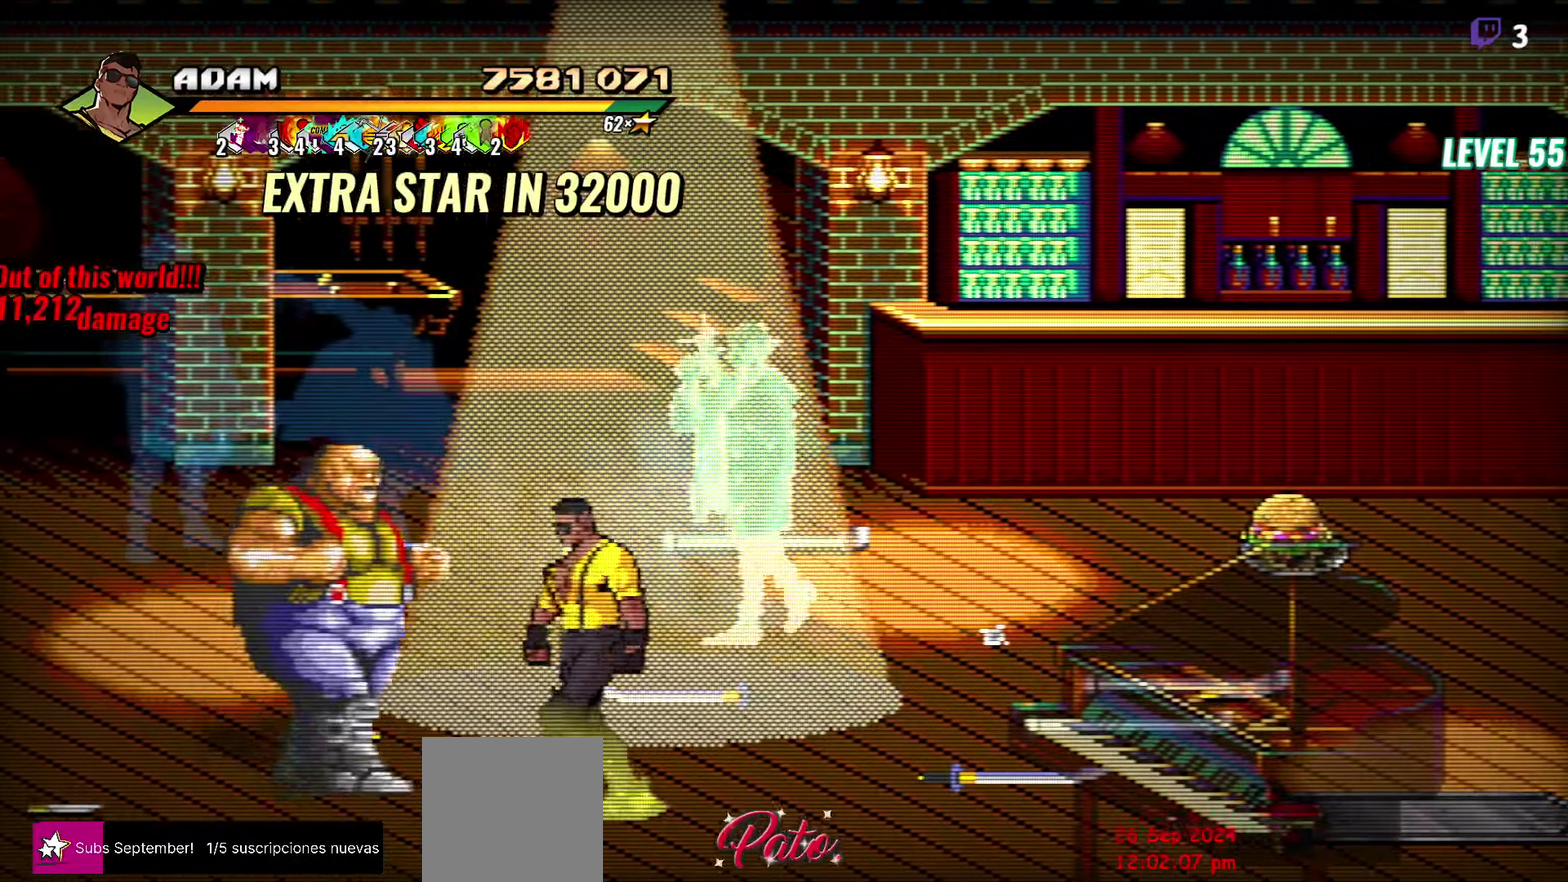
{"buttons": ["DPAD_UP"], "events": [[284, "DPAD_LEFT", "up"], [284, "DPAD_UP", "down"]]}
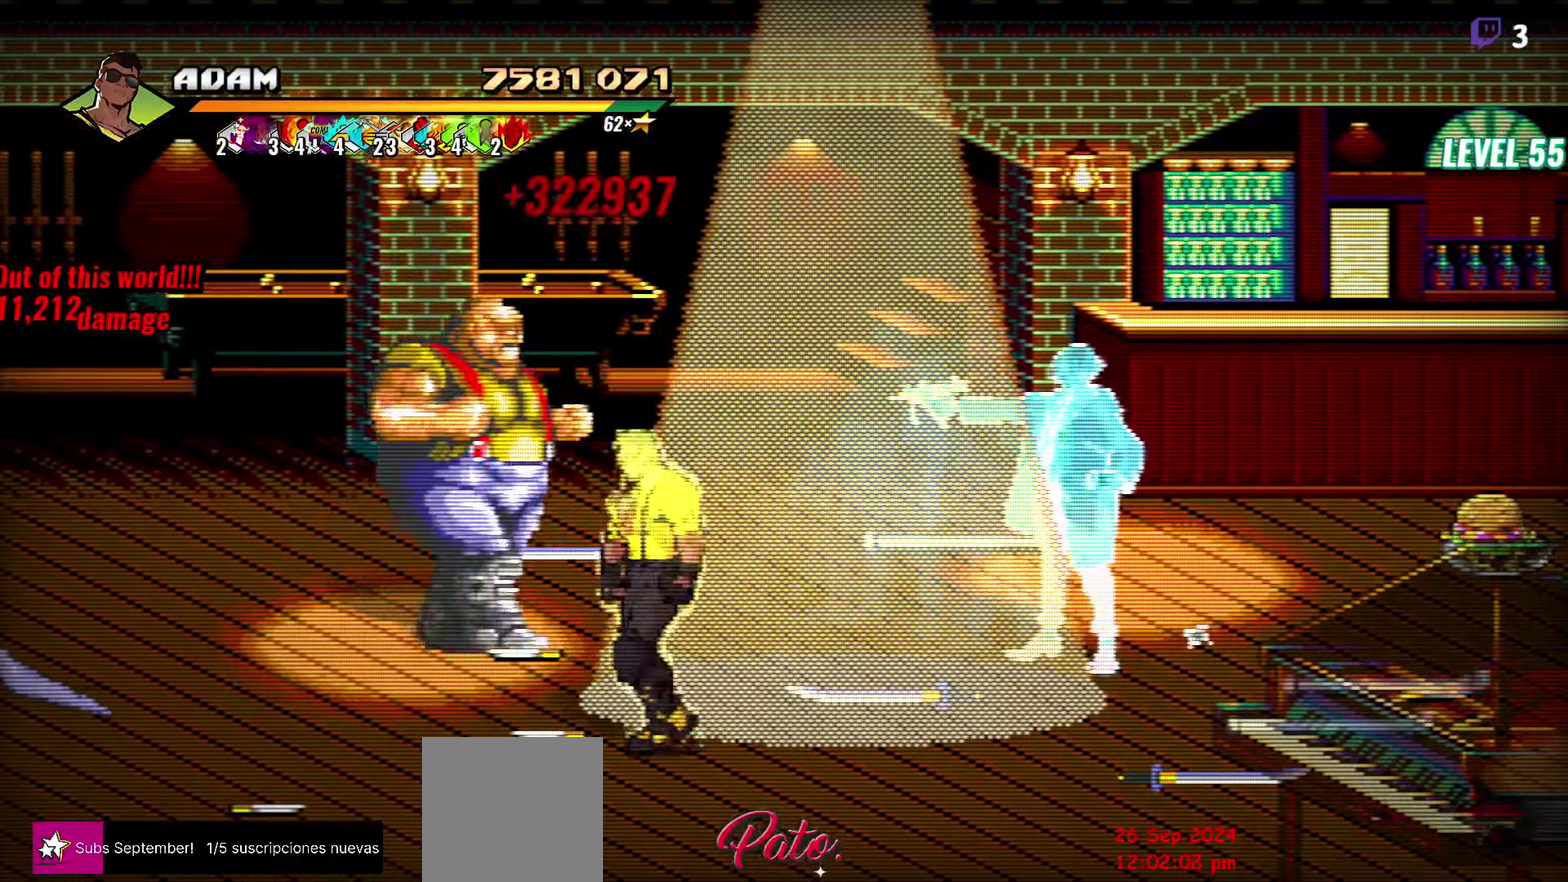
{"buttons": ["DPAD_LEFT"], "events": [[67, "DPAD_LEFT", "down"], [284, "DPAD_UP", "up"]]}
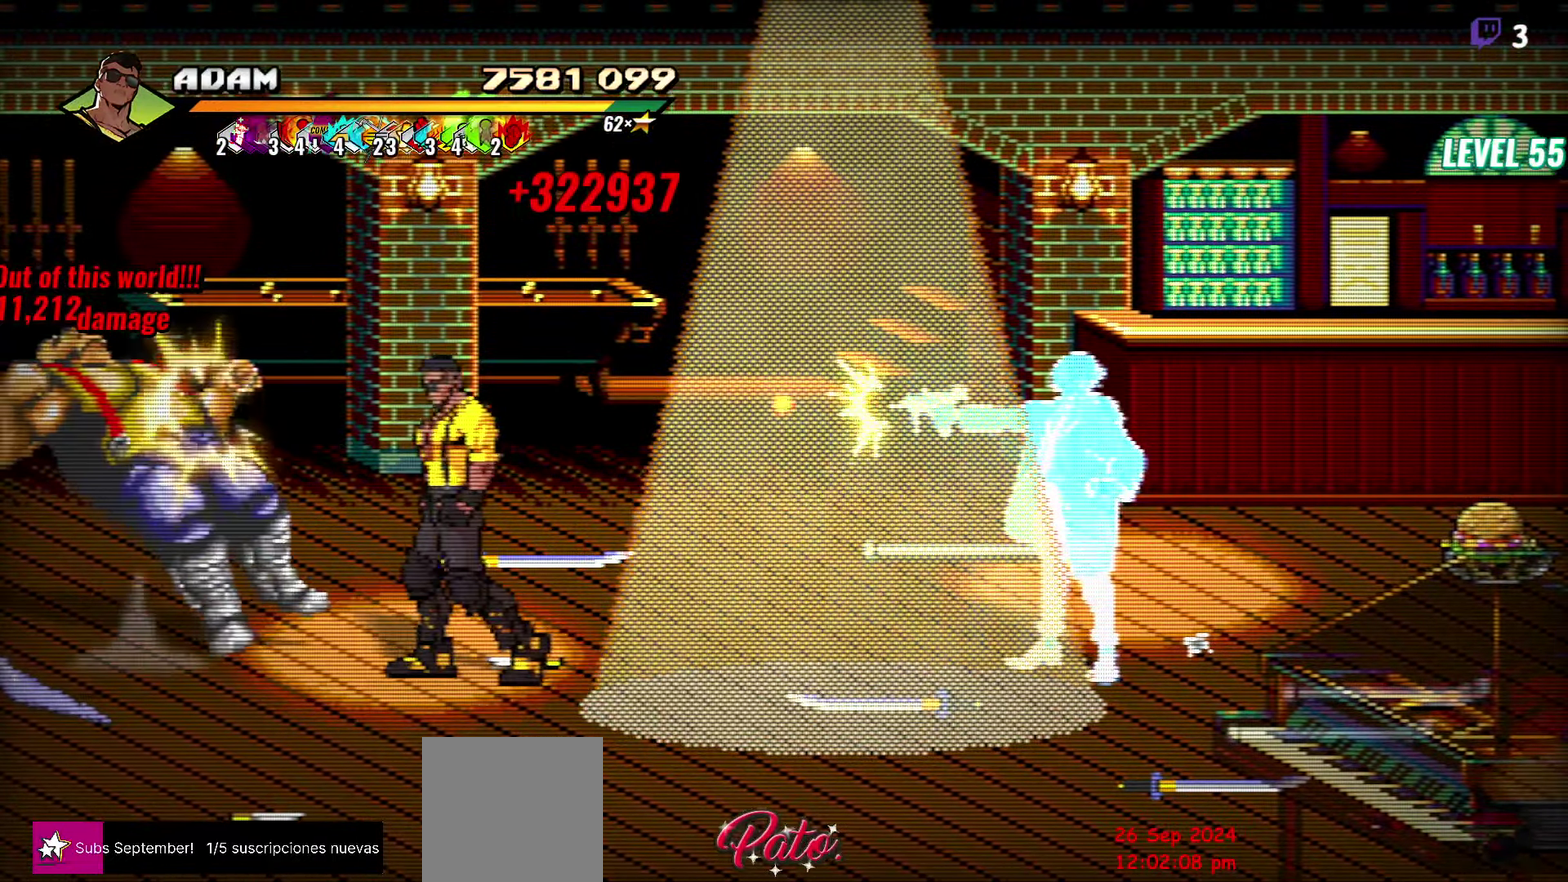
{"buttons": [], "events": [[384, "DPAD_LEFT", "up"]]}
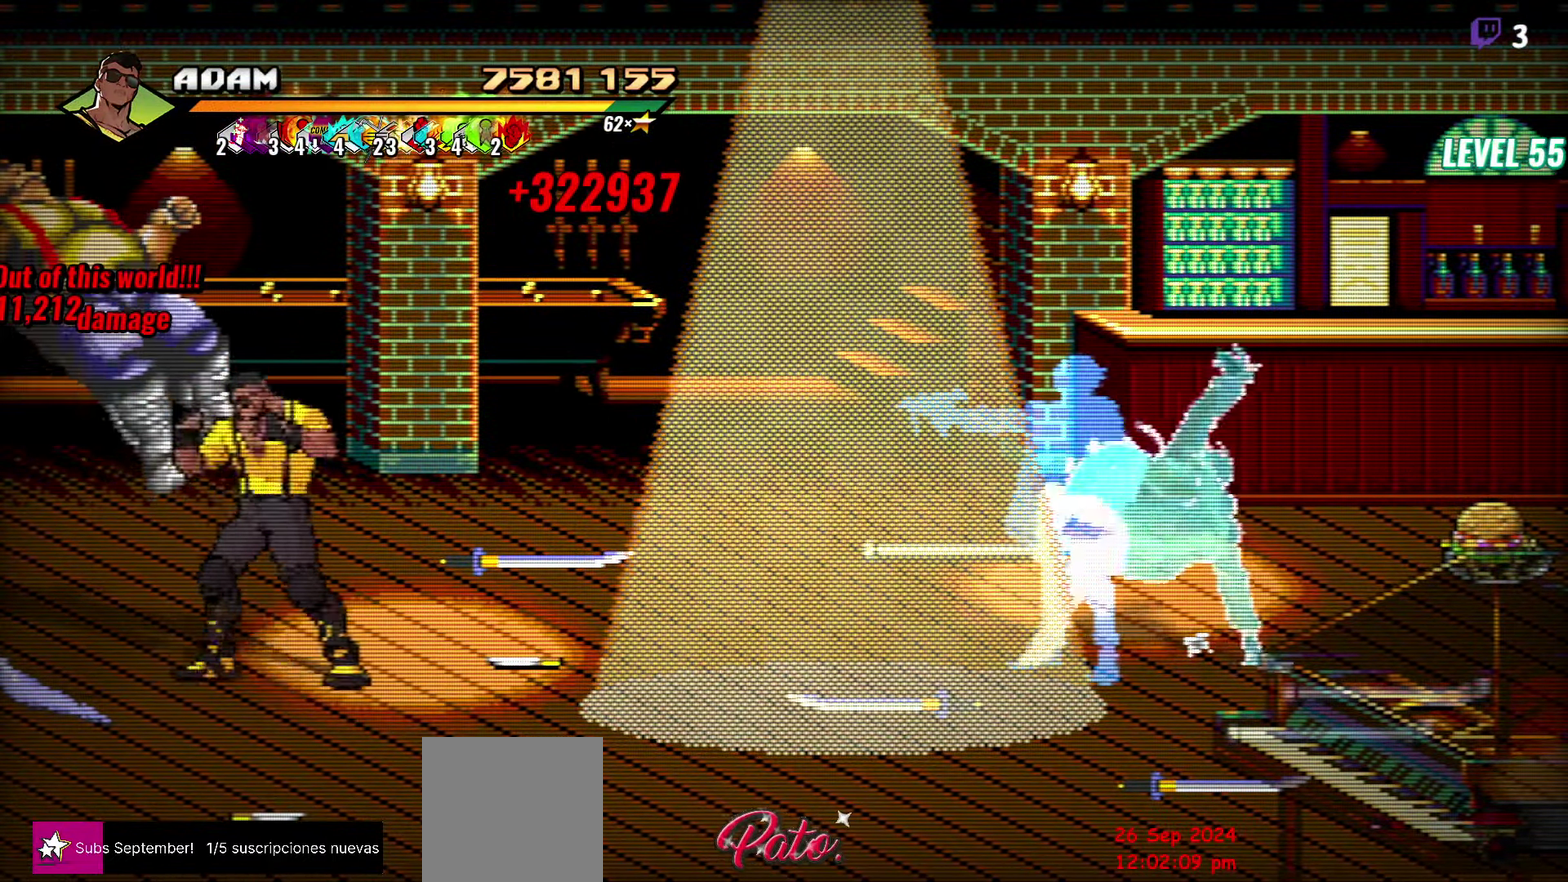
{"buttons": ["Y"], "events": [[17, "DPAD_LEFT", "down"], [117, "L1", "down"], [250, "L1", "up"], [267, "DPAD_LEFT", "up"], [450, "Y", "down"]]}